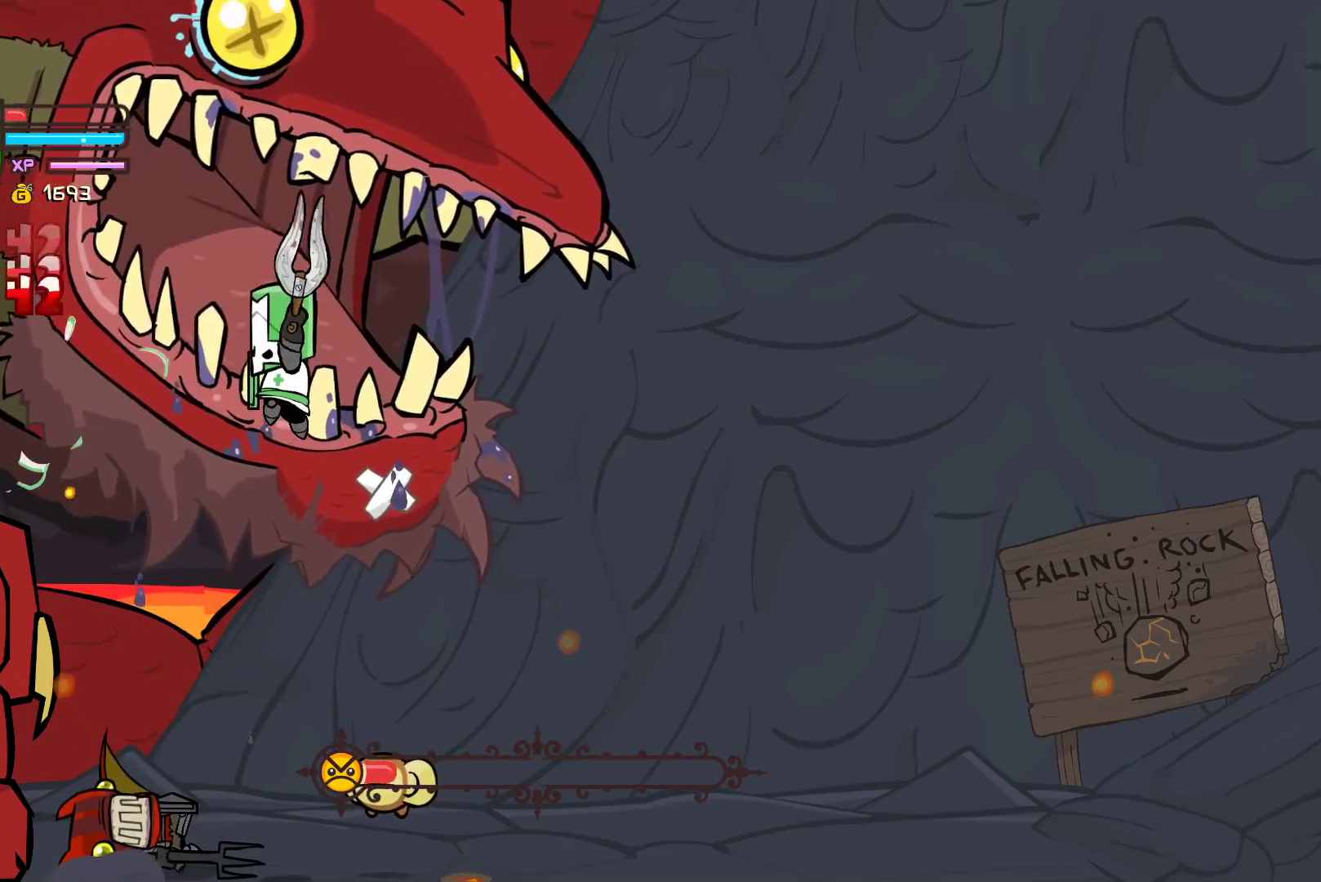
Gameplay with a controller (Xbox layout); each line is a JSON object with the inputs held at the frame after it. "events" lists button and stick changes between this image and that frame as [ms after this image, input, new state], when the widget could be followed in between. Not read: right_stick.
{"buttons": [], "left_stick": "center", "events": [[283, "Y", "up"]]}
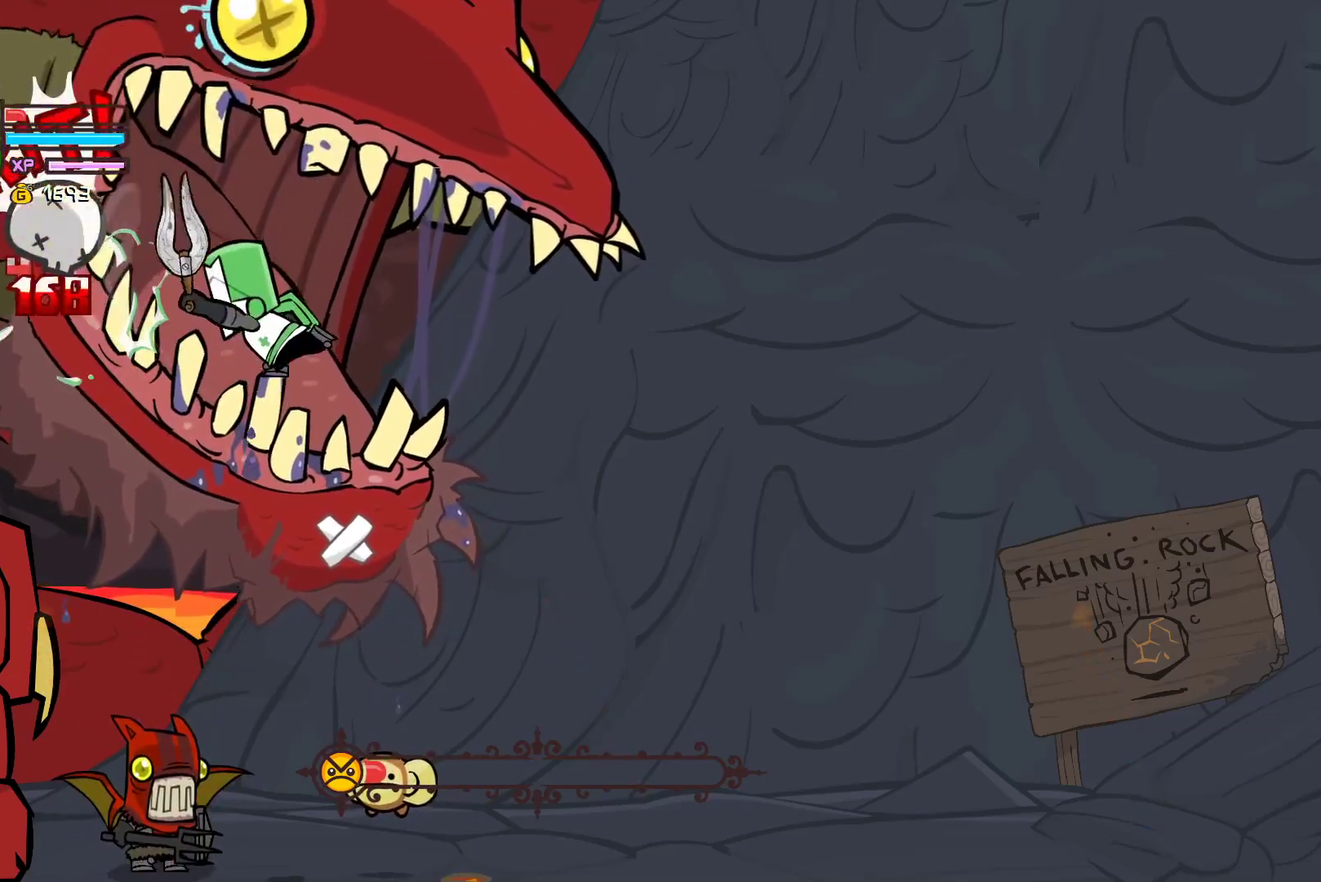
{"buttons": ["Y"], "left_stick": "center", "events": [[33, "X", "down"], [167, "X", "up"], [233, "Y", "down"], [350, "Y", "up"], [433, "Y", "down"]]}
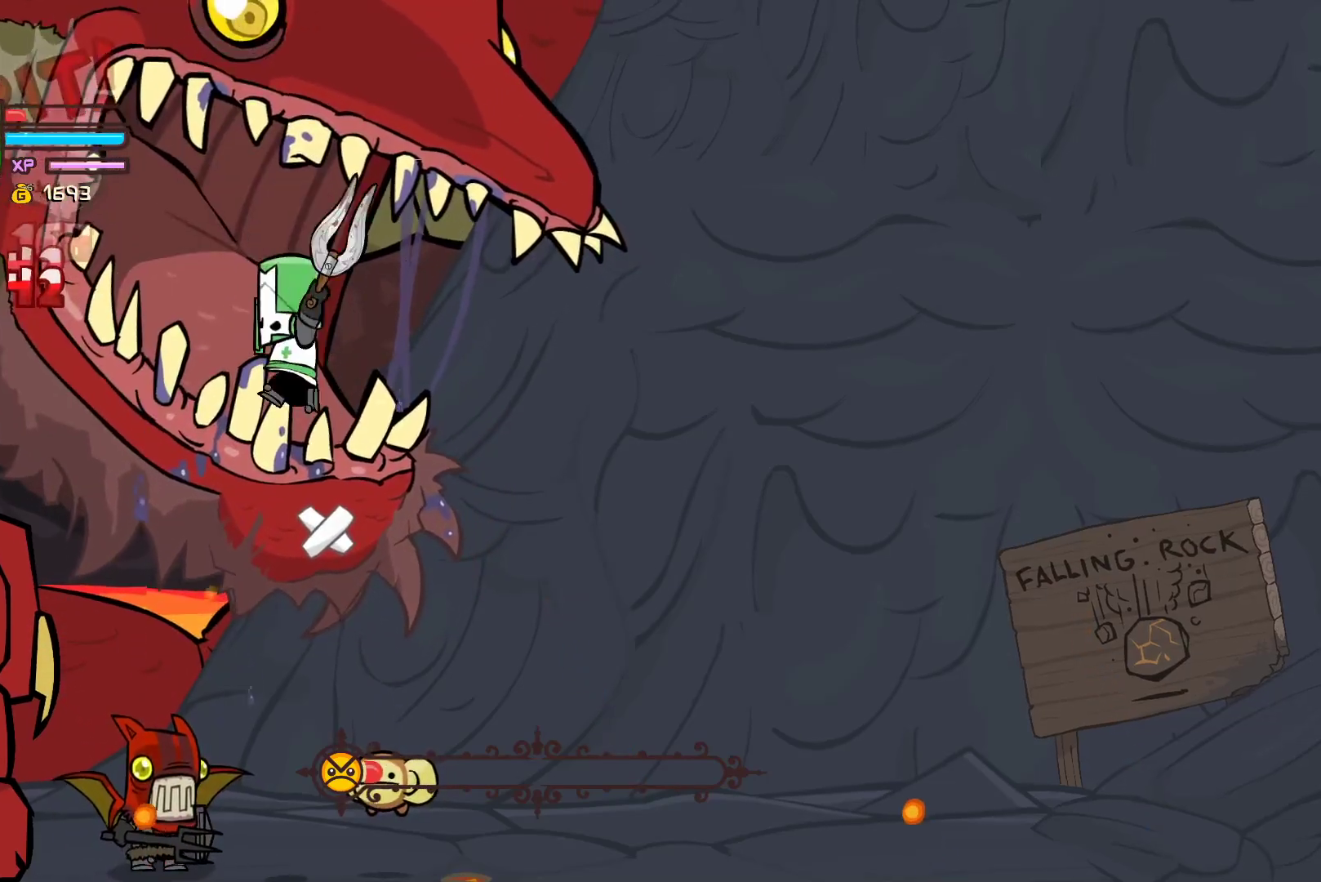
{"buttons": ["X"], "left_stick": "center", "events": [[200, "Y", "up"], [500, "X", "down"]]}
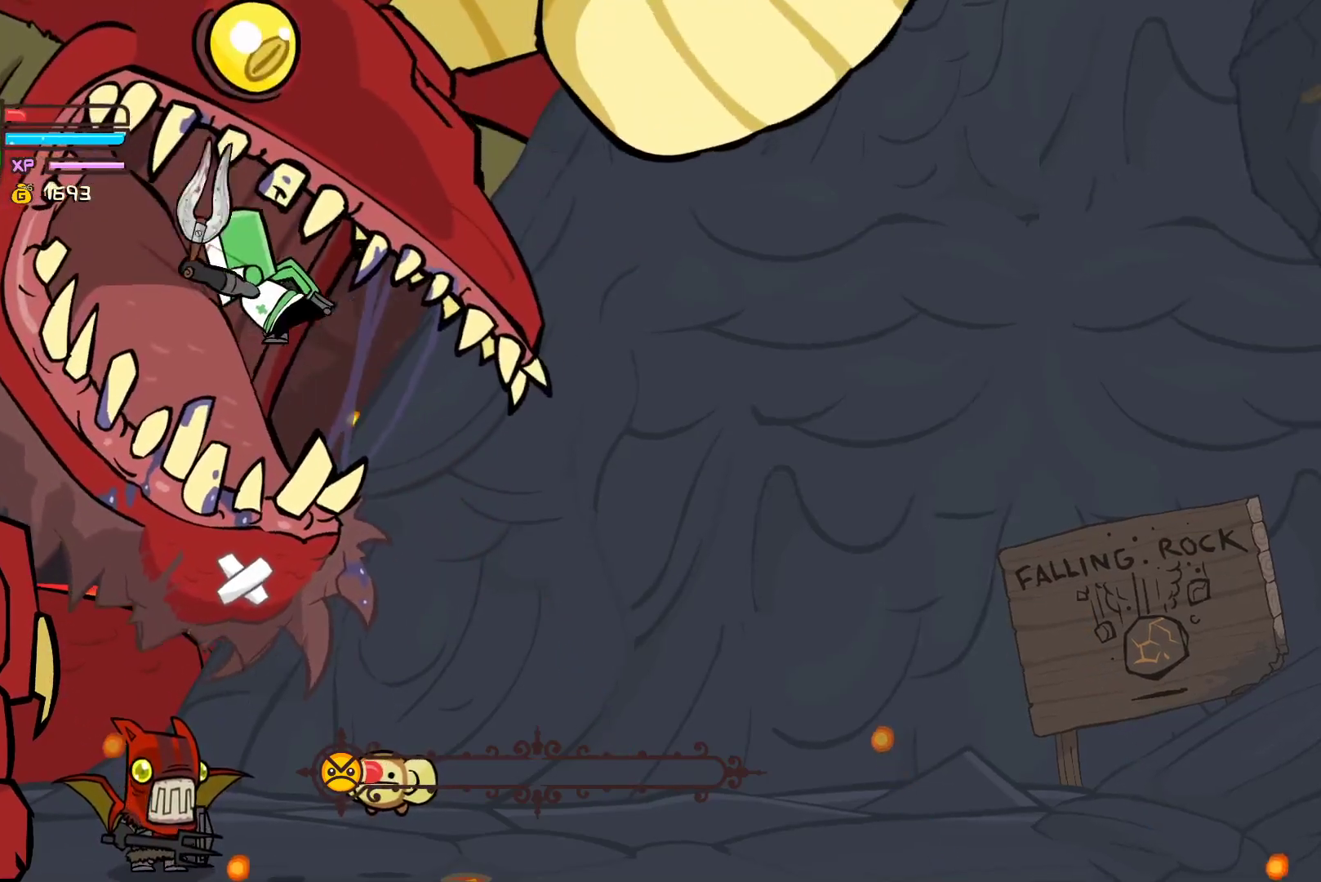
{"buttons": ["Y"], "left_stick": "right", "events": [[133, "X", "up"], [167, "left_stick", "right"], [217, "Y", "down"], [333, "Y", "up"], [417, "Y", "down"]]}
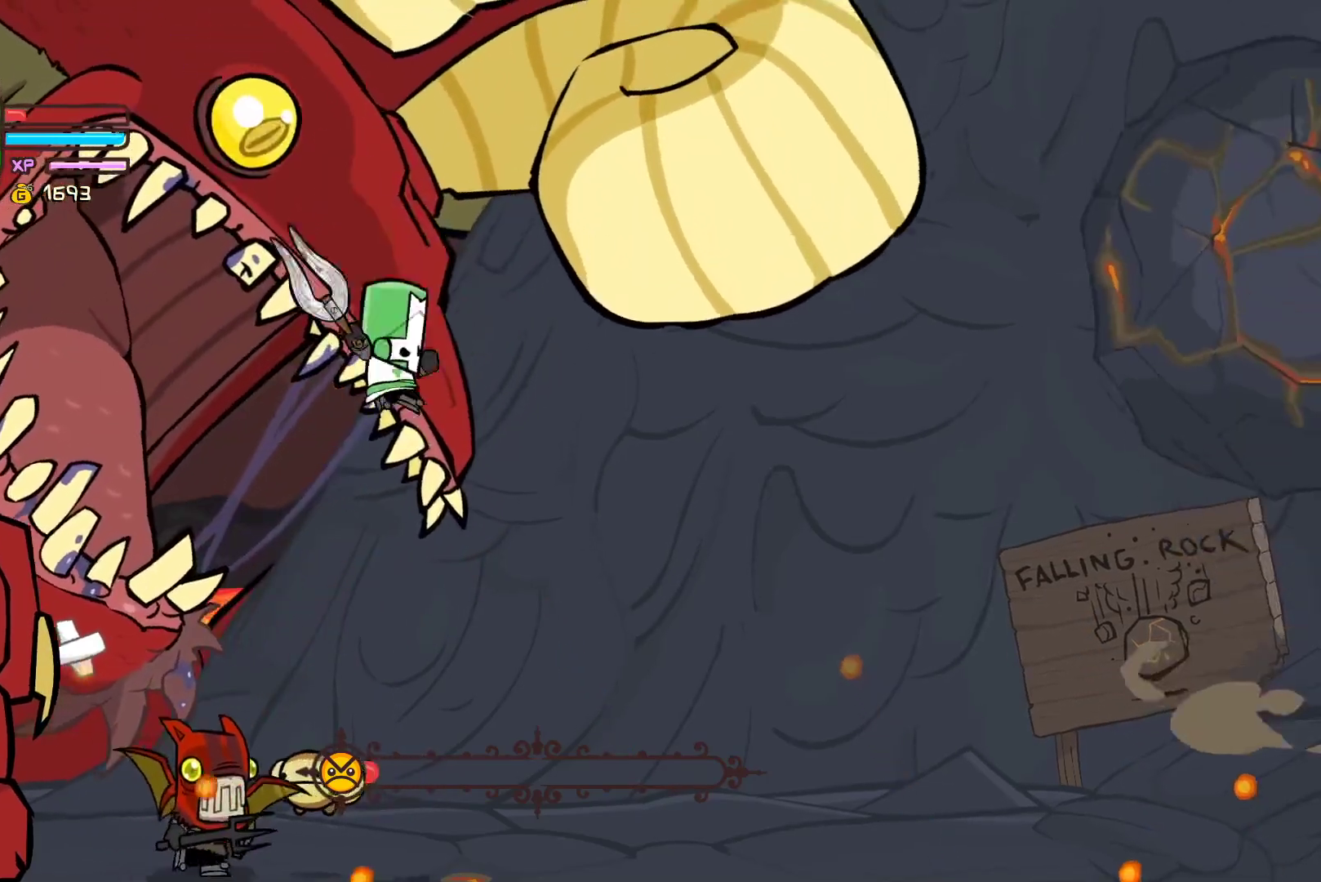
{"buttons": ["X"], "left_stick": "right", "events": [[233, "Y", "up"], [483, "X", "down"]]}
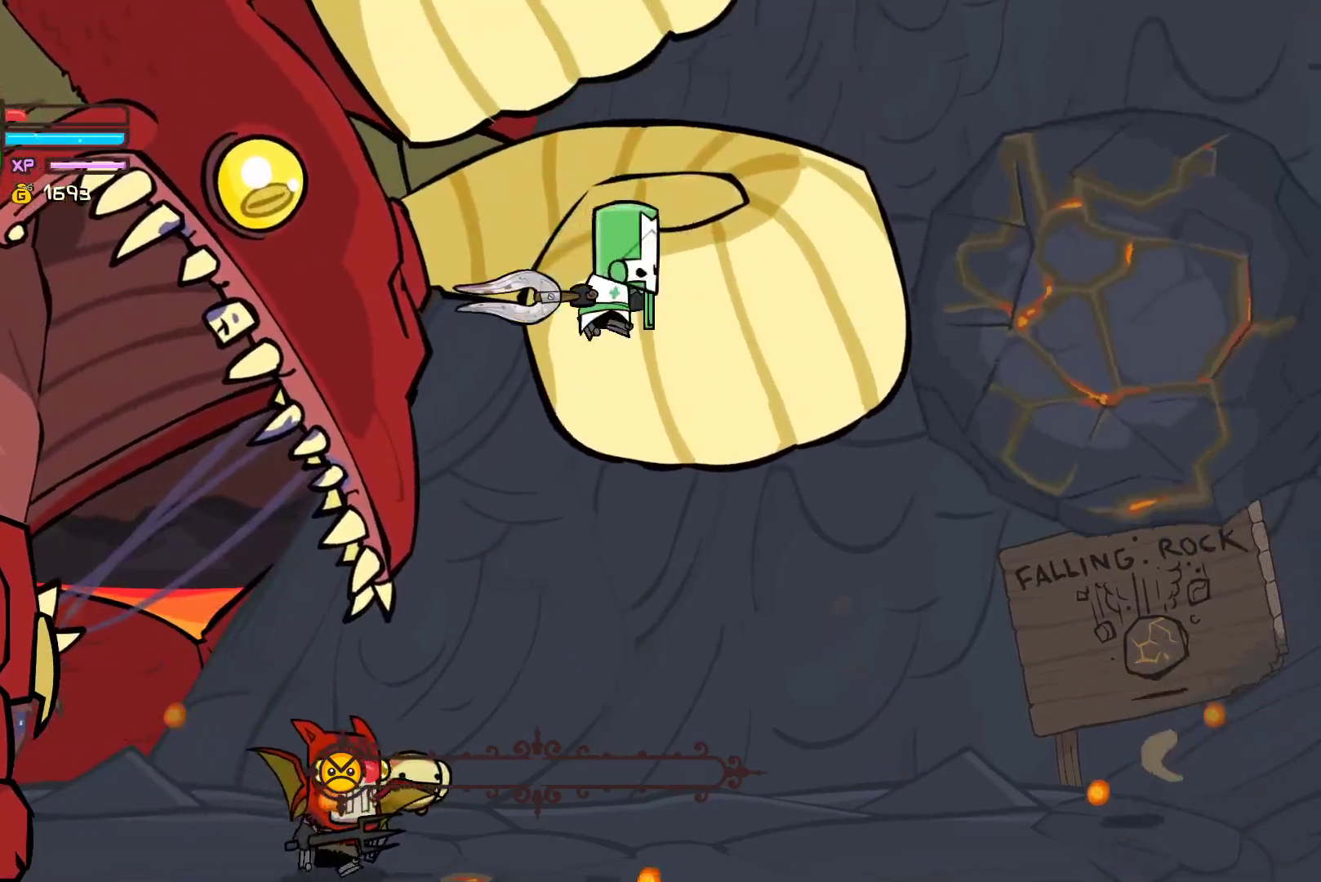
{"buttons": ["Y"], "left_stick": "right", "events": [[117, "X", "up"], [183, "Y", "down"], [333, "Y", "up"], [400, "Y", "down"]]}
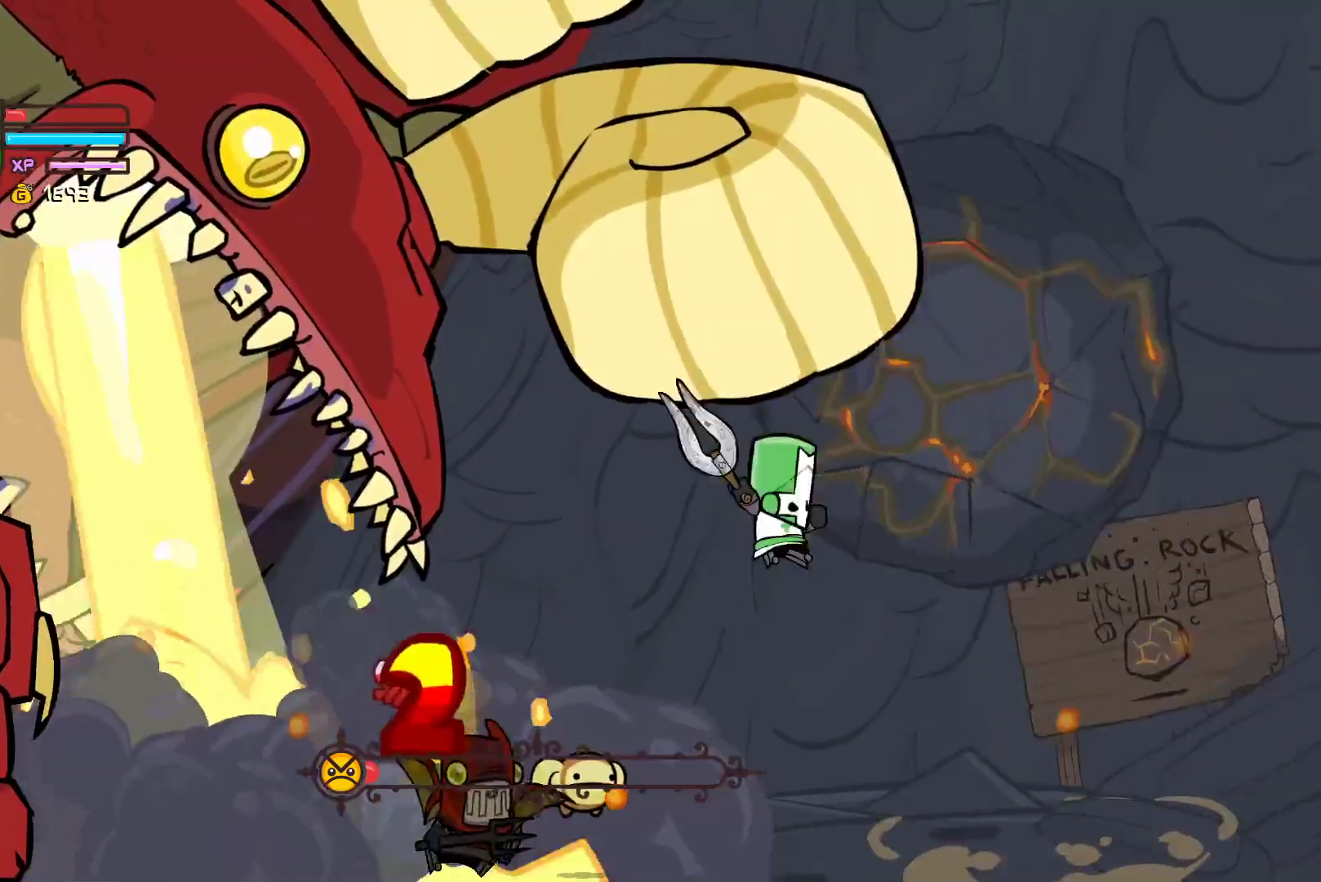
{"buttons": [], "left_stick": "right", "events": [[167, "Y", "up"], [367, "X", "down"], [500, "X", "up"]]}
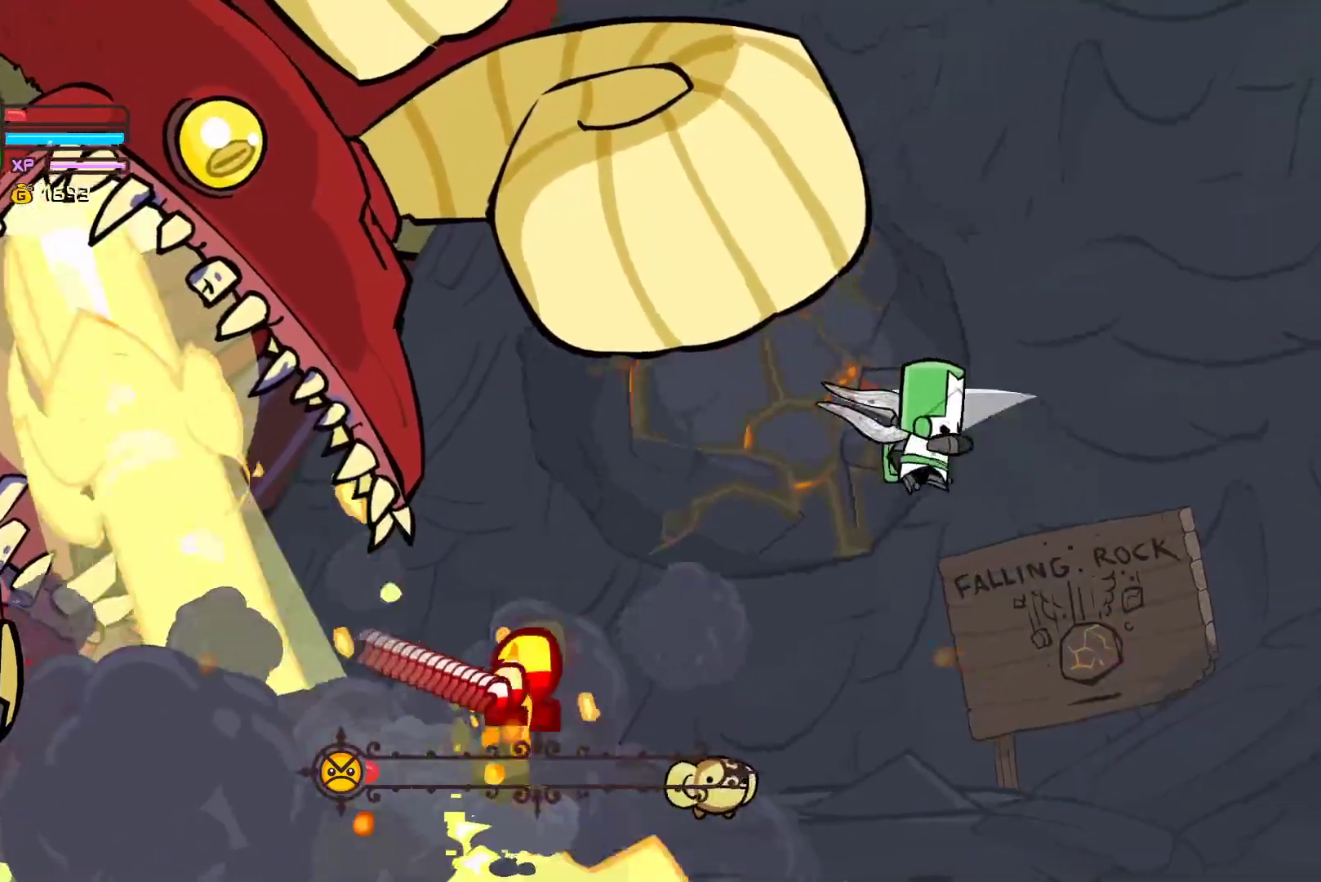
{"buttons": ["Y"], "left_stick": "center", "events": [[67, "Y", "down"], [183, "Y", "up"], [250, "Y", "down"], [400, "left_stick", "center"]]}
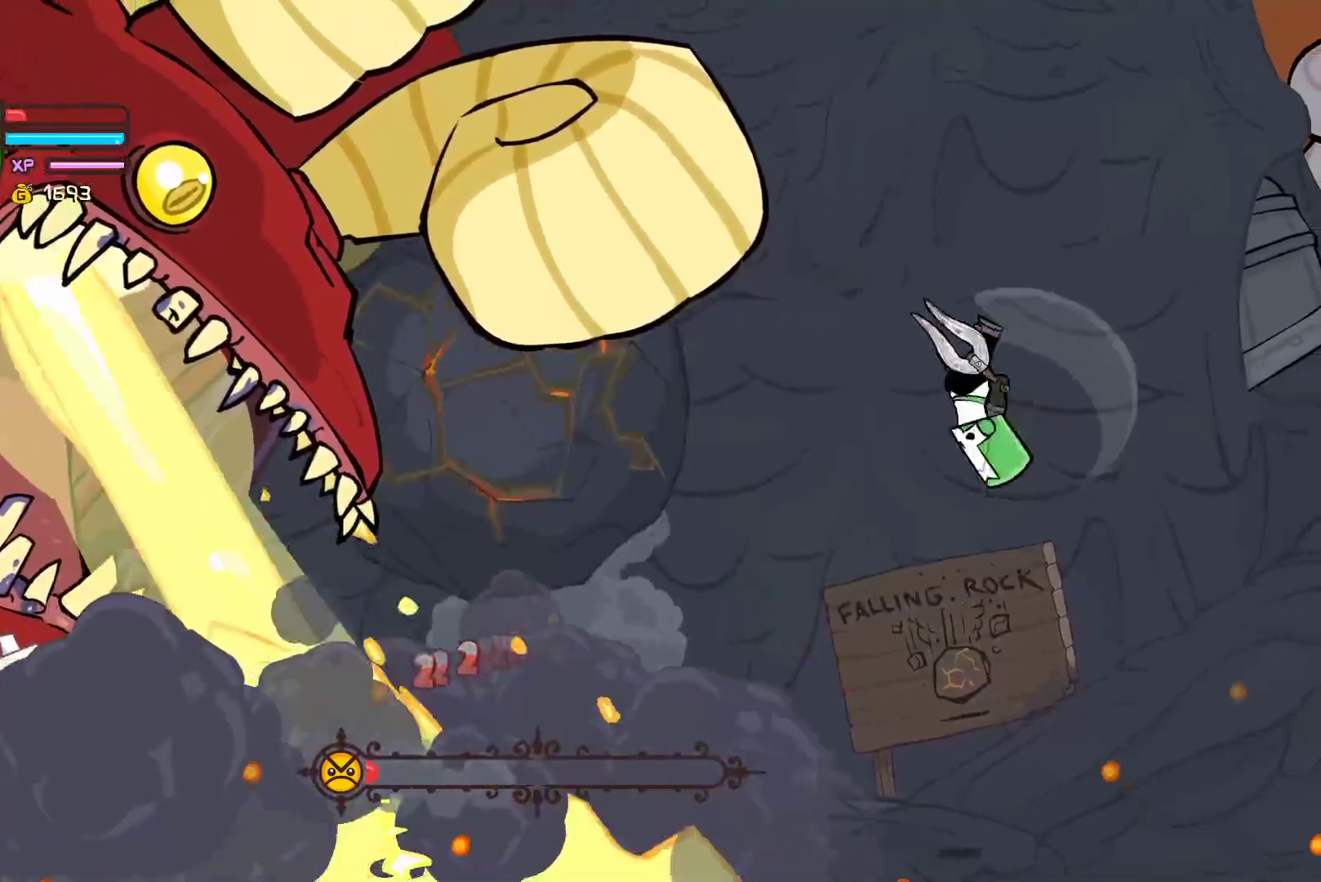
{"buttons": ["Y"], "left_stick": "center", "events": [[117, "Y", "up"], [250, "left_stick", "left"], [300, "X", "down"], [417, "X", "up"], [433, "left_stick", "center"], [483, "Y", "down"]]}
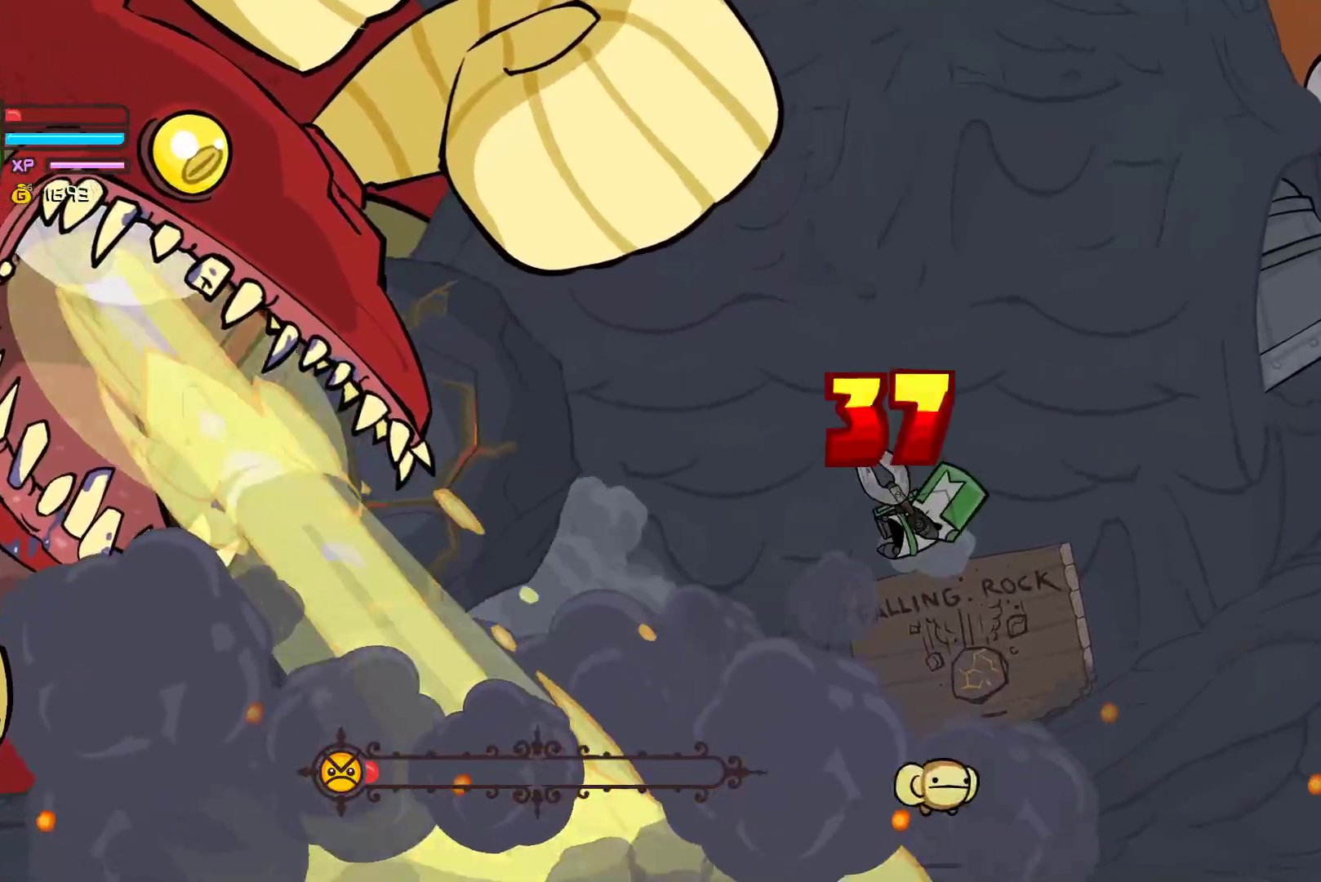
{"buttons": [], "left_stick": "left", "events": [[50, "left_stick", "left"], [117, "Y", "up"], [200, "Y", "down"], [400, "Y", "up"]]}
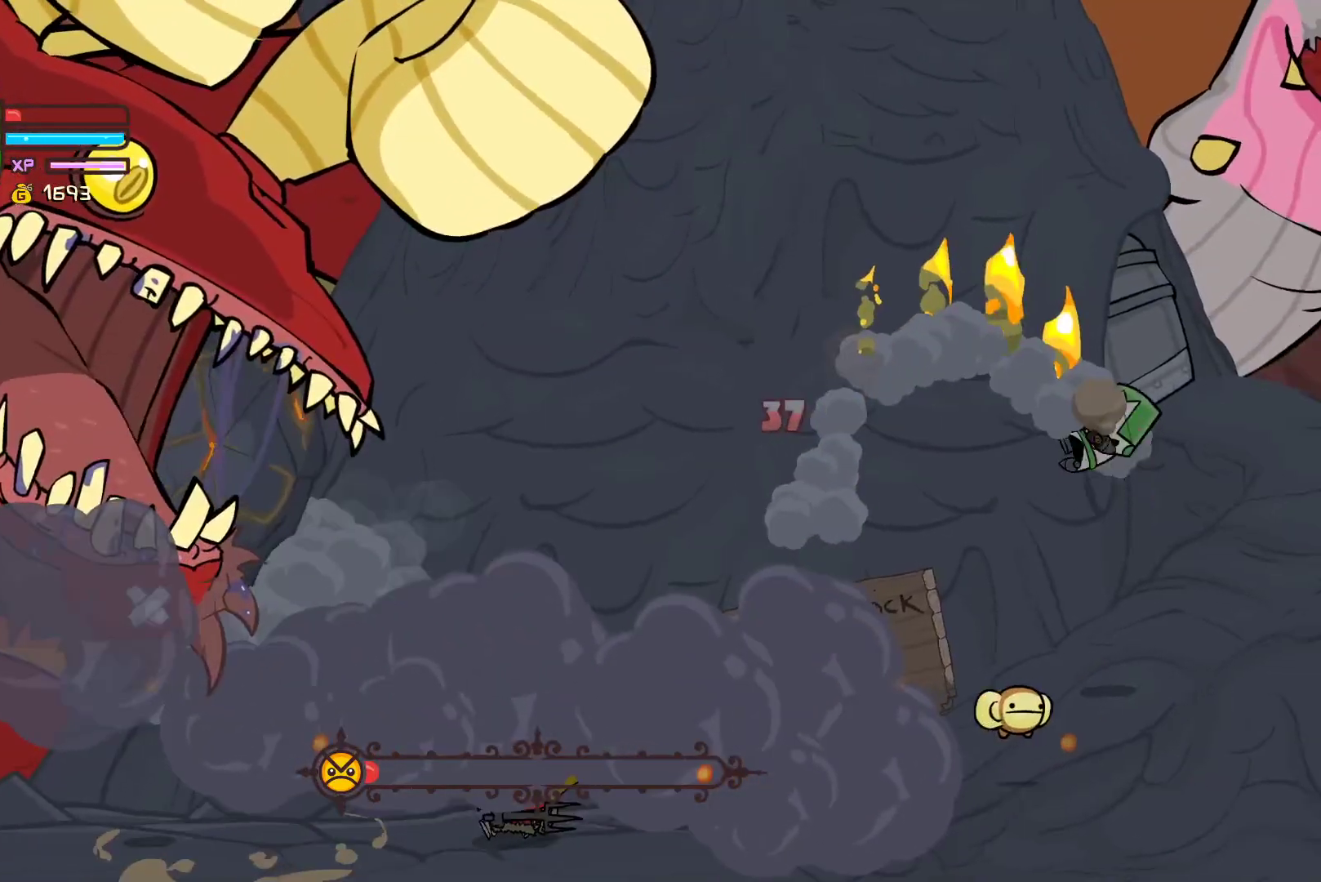
{"buttons": [], "left_stick": "down-left", "events": [[83, "left_stick", "down-left"]]}
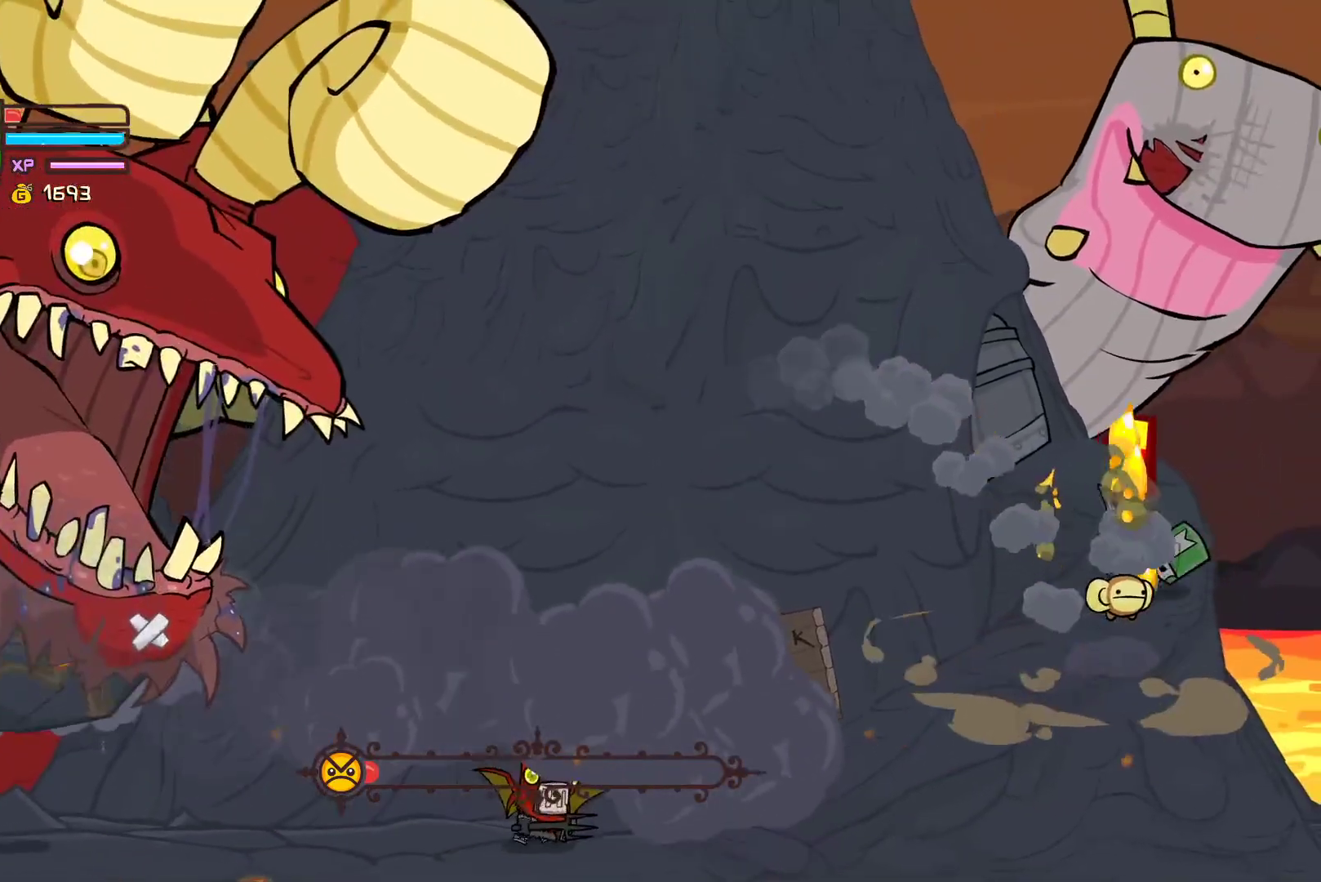
{"buttons": [], "left_stick": "down-left", "events": []}
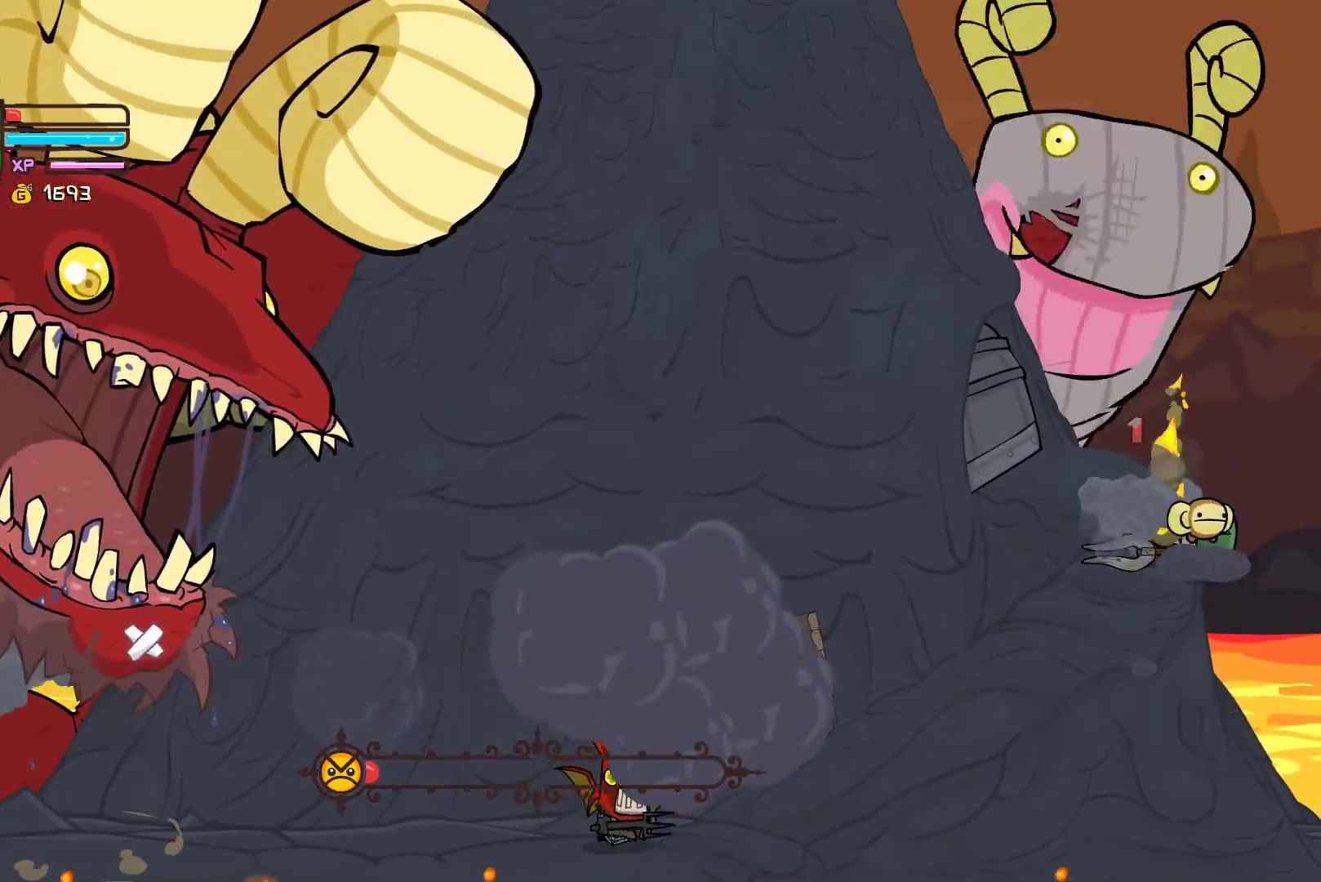
{"buttons": [], "left_stick": "down-left", "events": []}
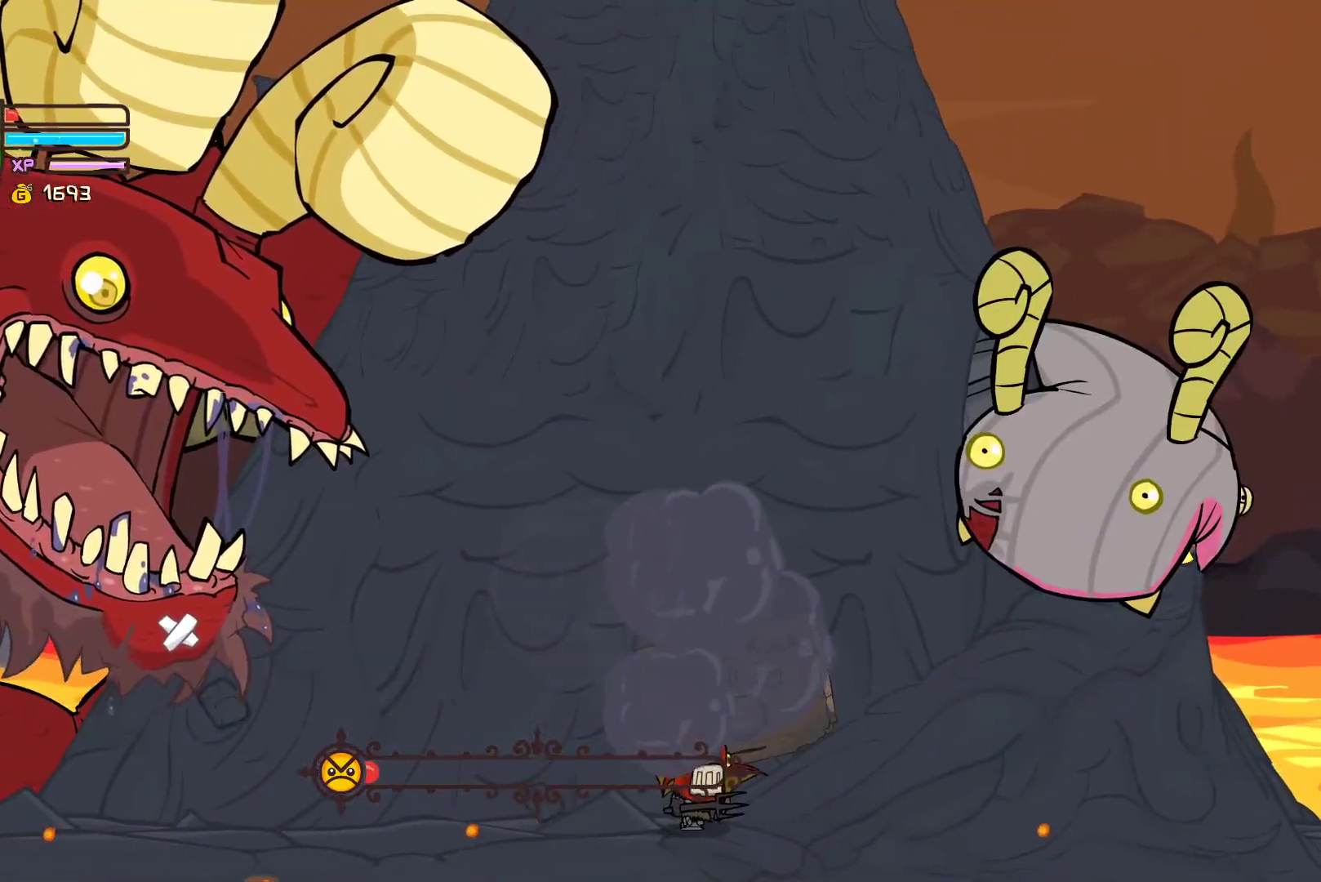
{"buttons": [], "left_stick": "down-left", "events": [[133, "left_stick", "down"], [233, "left_stick", "down-left"]]}
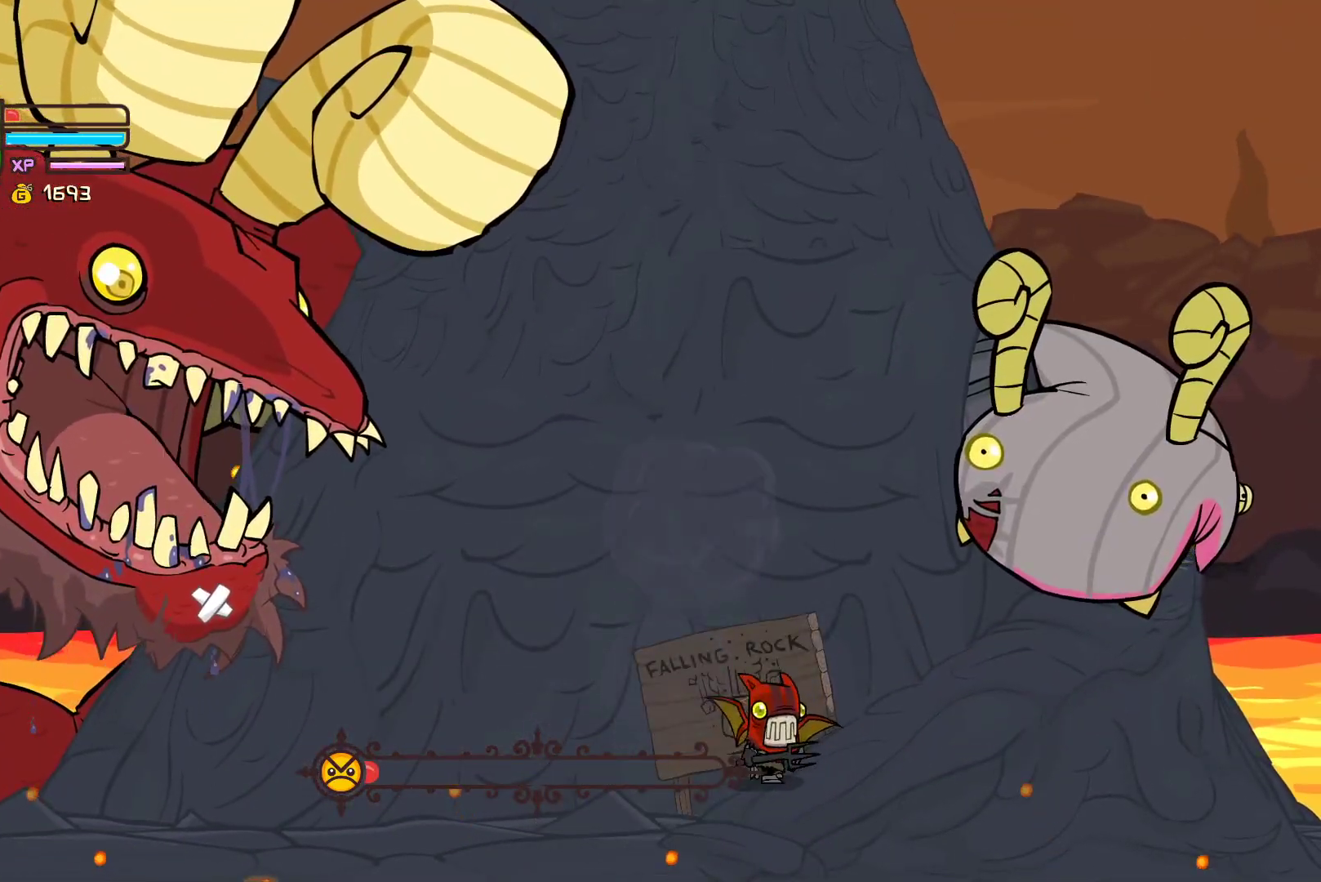
{"buttons": [], "left_stick": "right", "events": [[267, "left_stick", "down-right"], [367, "left_stick", "up-left"], [467, "left_stick", "right"]]}
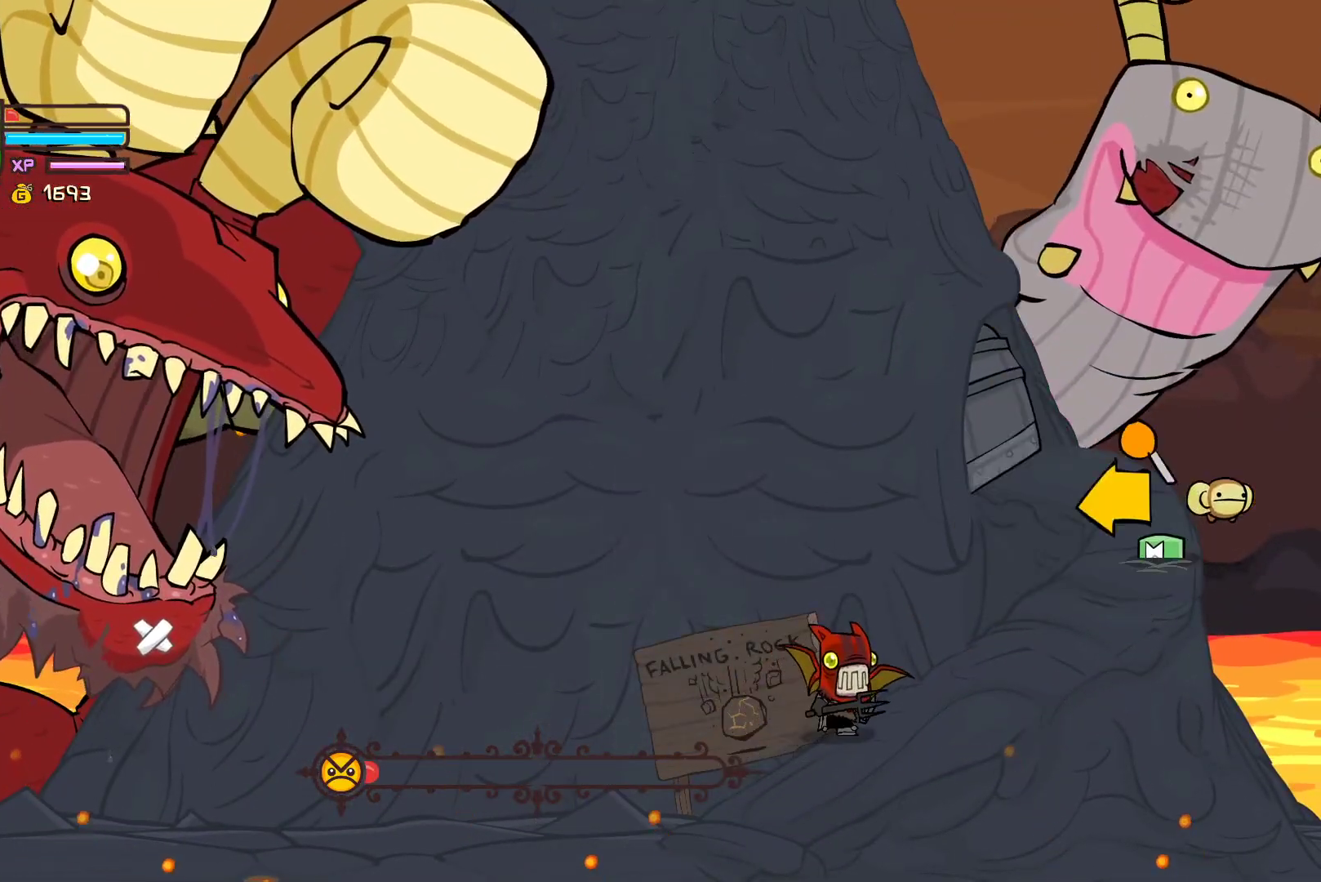
{"buttons": [], "left_stick": "down-right", "events": [[33, "left_stick", "left"], [133, "left_stick", "right"], [200, "left_stick", "up-left"], [300, "left_stick", "down-right"], [350, "left_stick", "left"], [450, "left_stick", "down-right"]]}
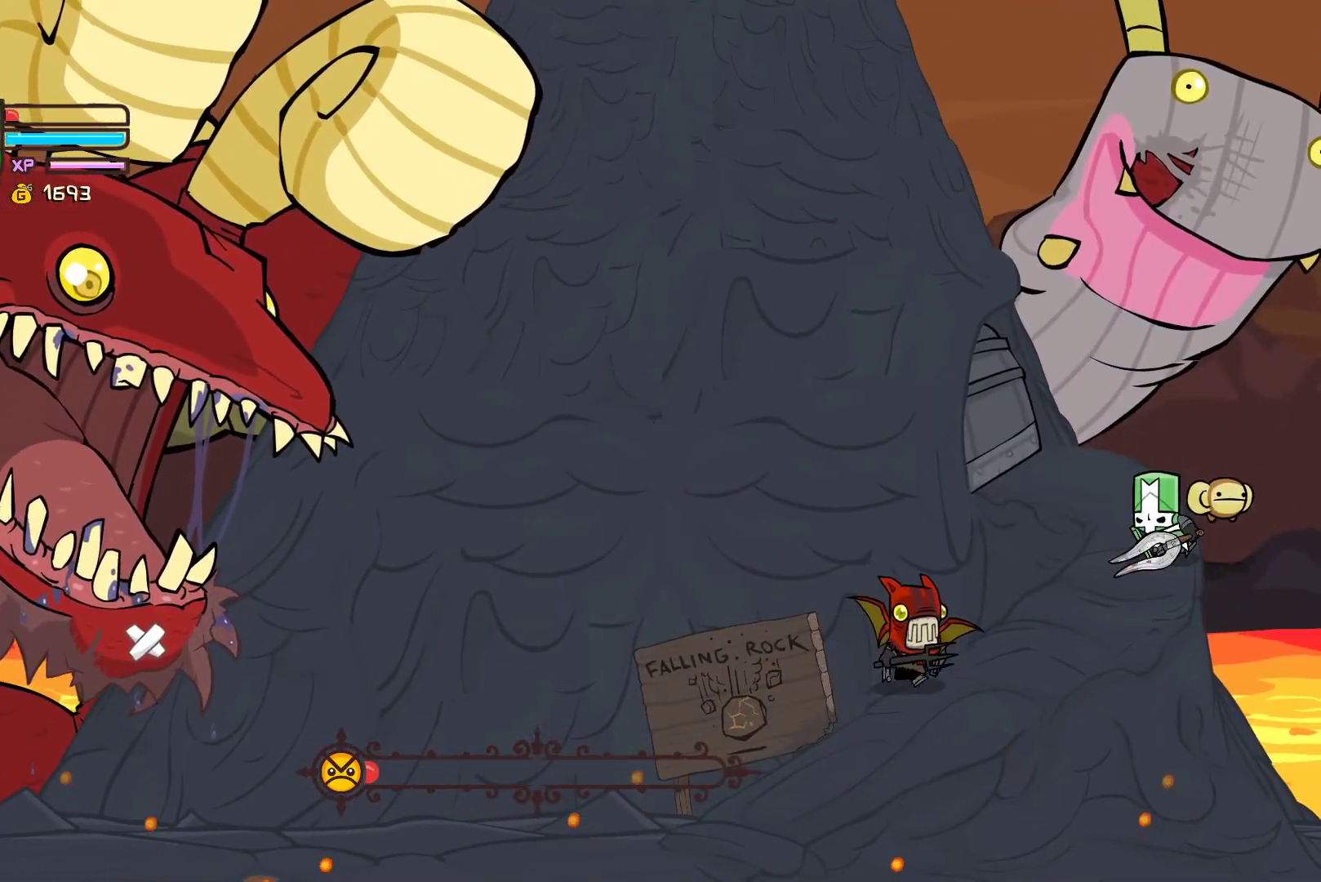
{"buttons": [], "left_stick": "down-left", "events": [[17, "left_stick", "left"], [100, "left_stick", "down-right"], [167, "left_stick", "down-left"], [233, "left_stick", "down"], [350, "left_stick", "down-left"]]}
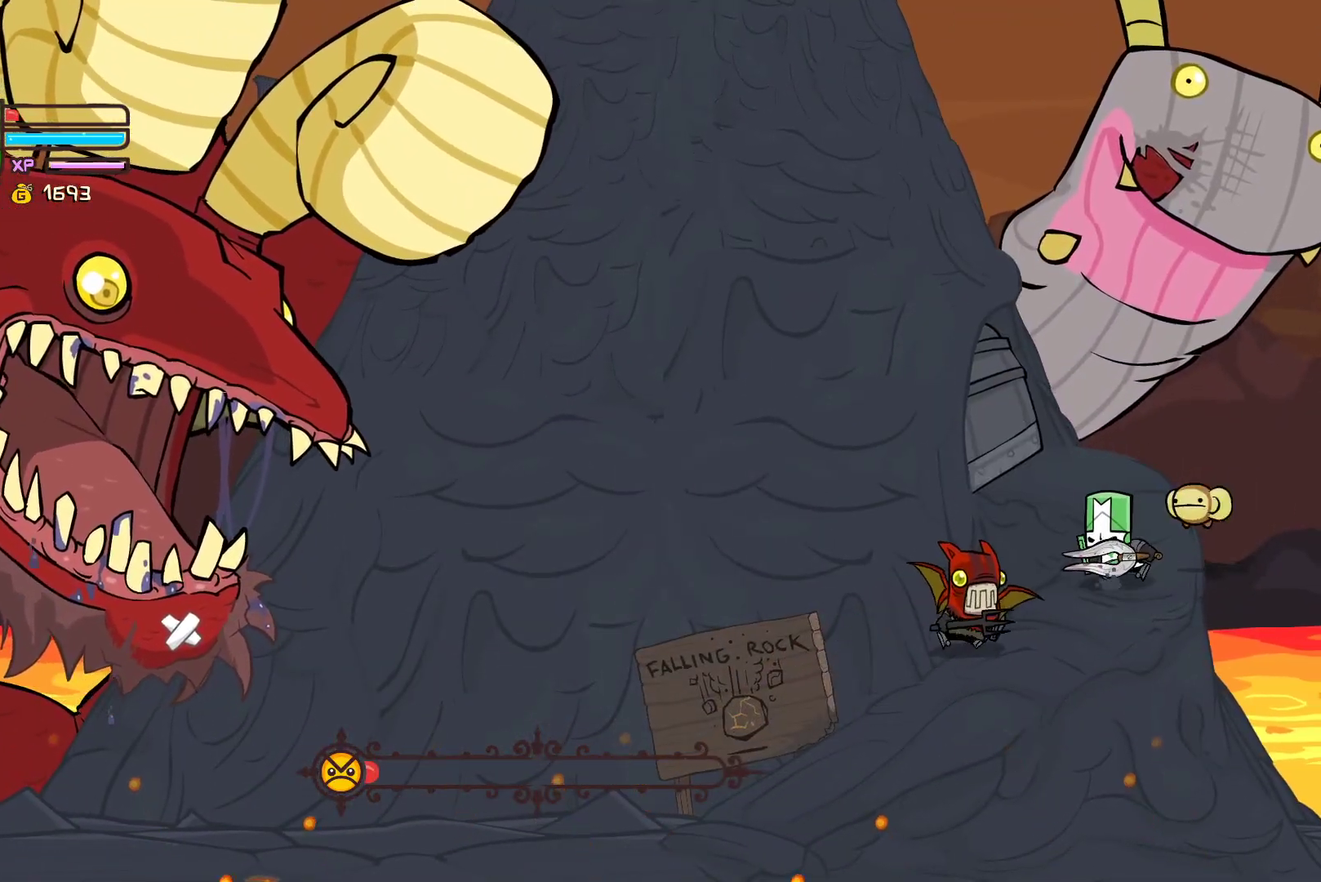
{"buttons": ["X"], "left_stick": "down-left", "events": [[50, "X", "down"], [133, "X", "up"], [183, "Y", "down"], [350, "Y", "up"], [367, "X", "down"]]}
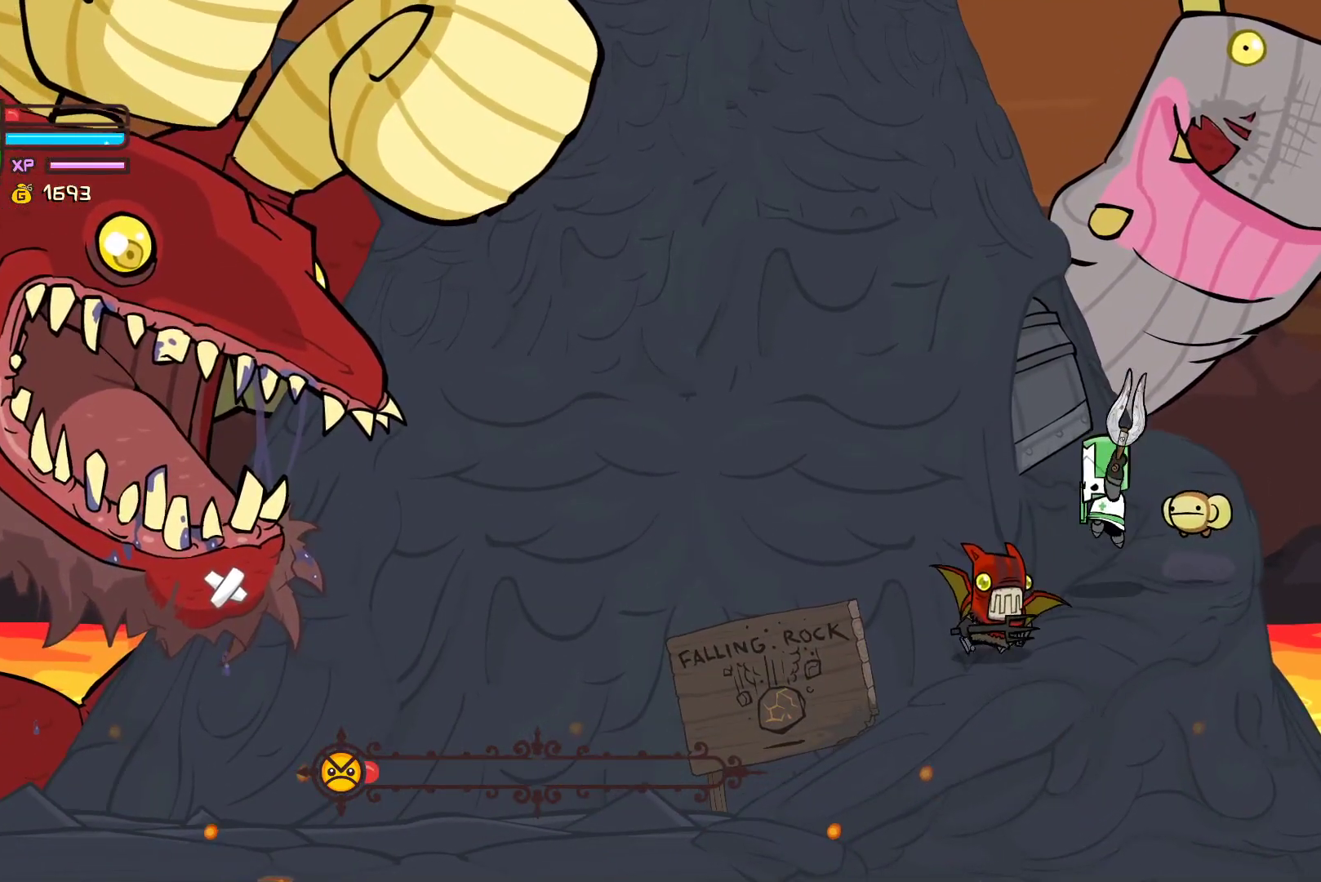
{"buttons": [], "left_stick": "left", "events": [[117, "X", "up"], [250, "left_stick", "left"], [333, "X", "down"], [483, "X", "up"]]}
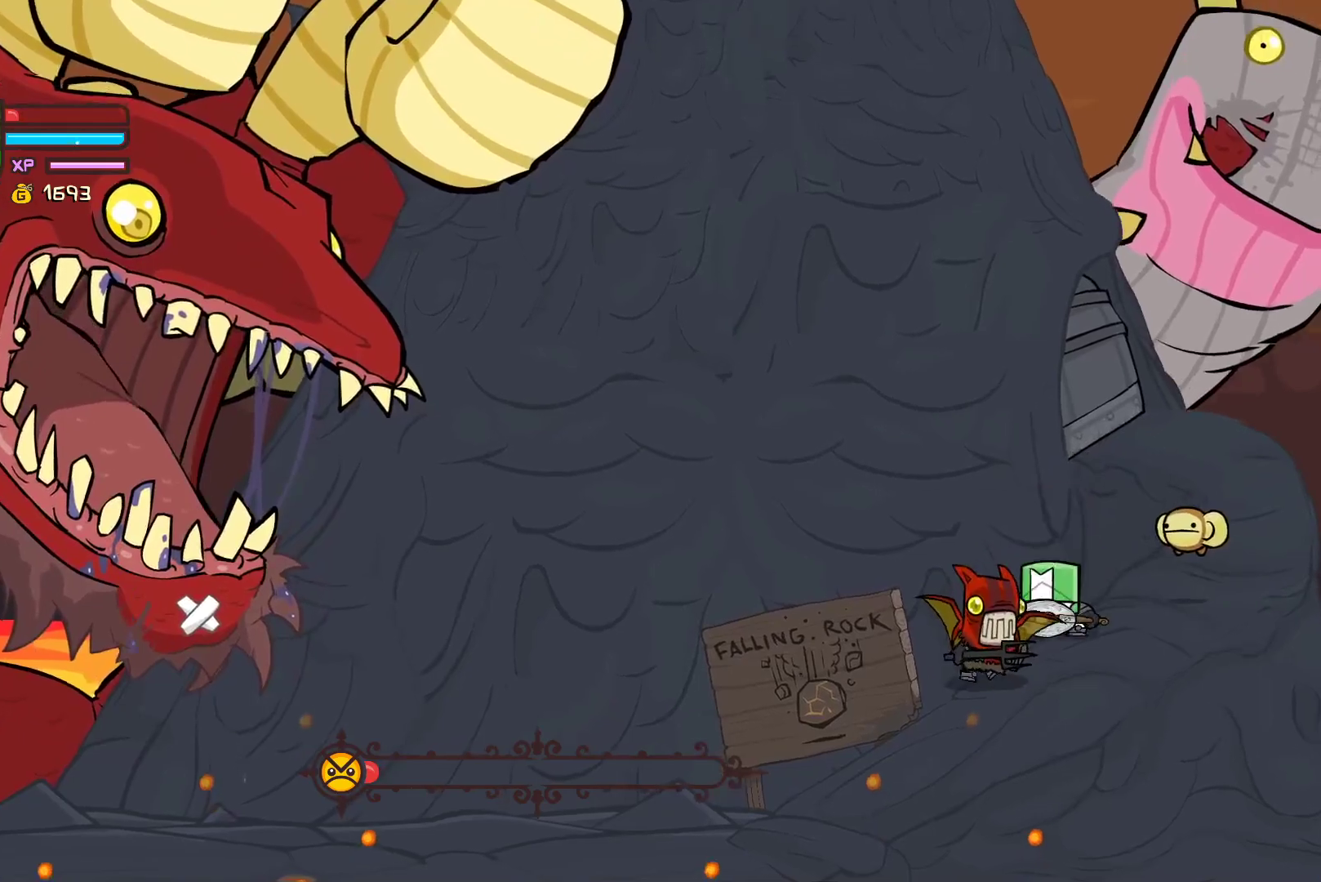
{"buttons": [], "left_stick": "center", "events": [[33, "X", "down"], [183, "X", "up"], [200, "left_stick", "center"]]}
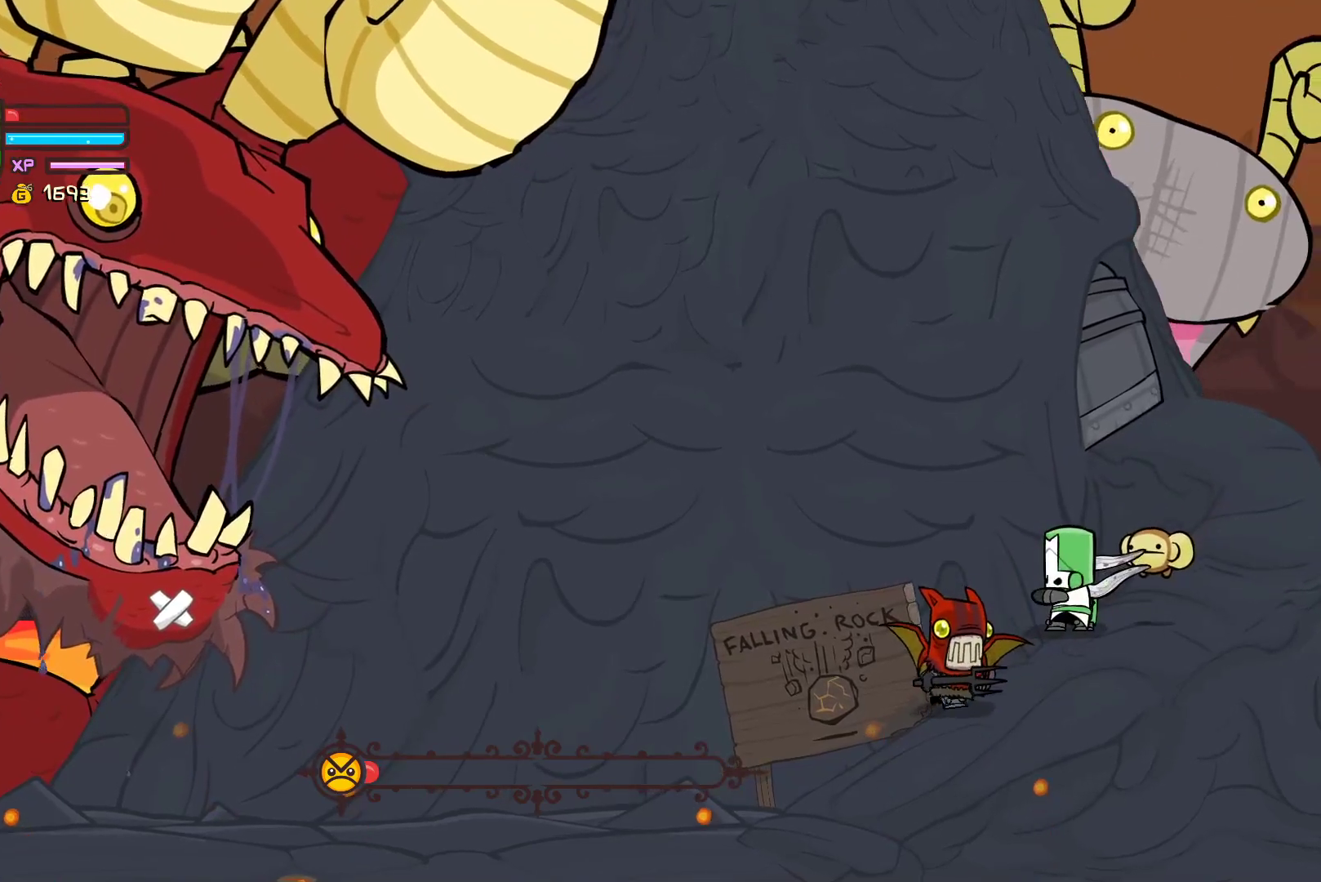
{"buttons": ["L2"], "left_stick": "left", "events": [[100, "L2", "down"], [200, "left_stick", "up-left"], [433, "left_stick", "left"]]}
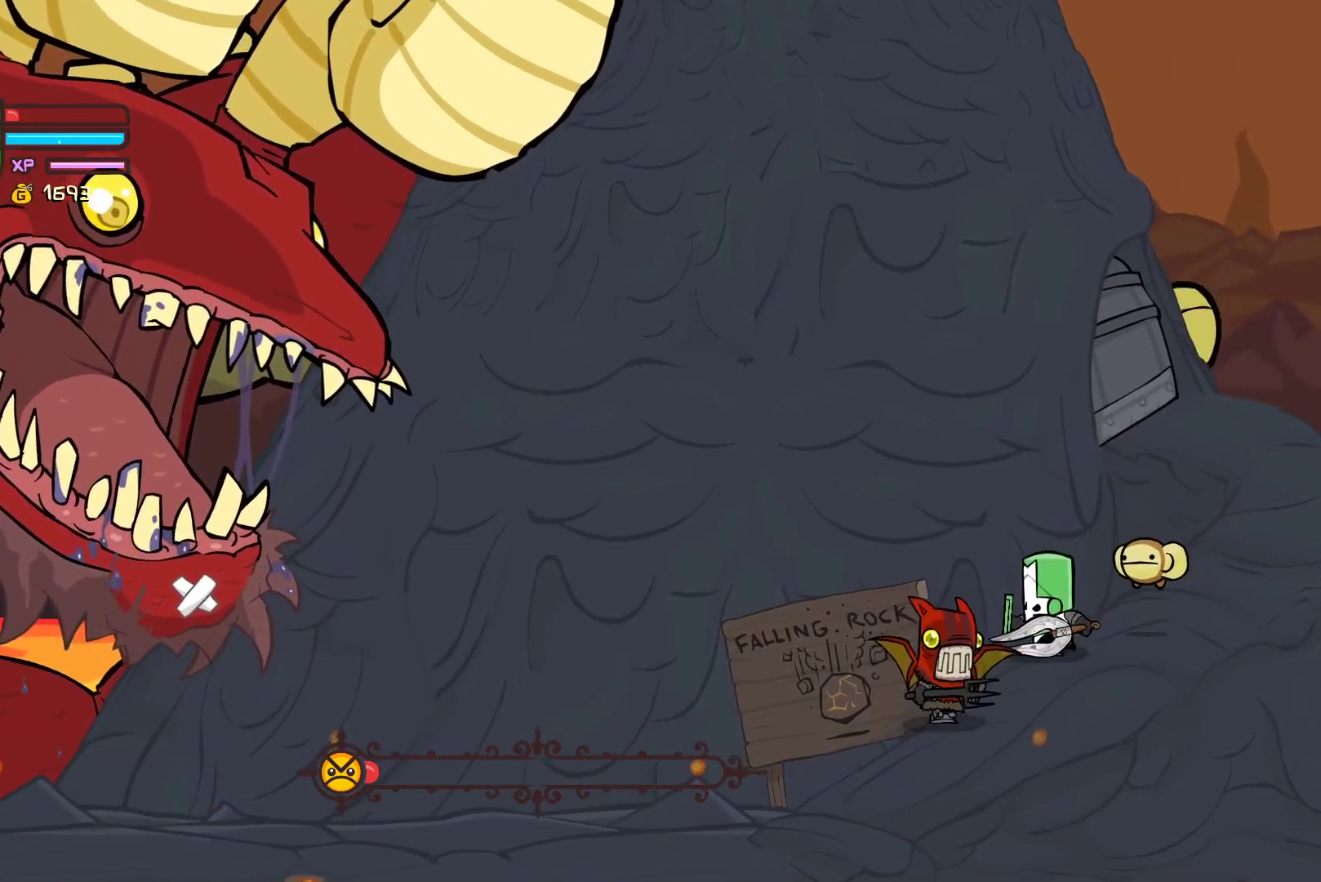
{"buttons": ["L2"], "left_stick": "up", "events": [[17, "B", "down"], [83, "left_stick", "up"], [100, "B", "up"], [200, "B", "down"], [300, "B", "up"], [400, "B", "down"], [500, "B", "up"]]}
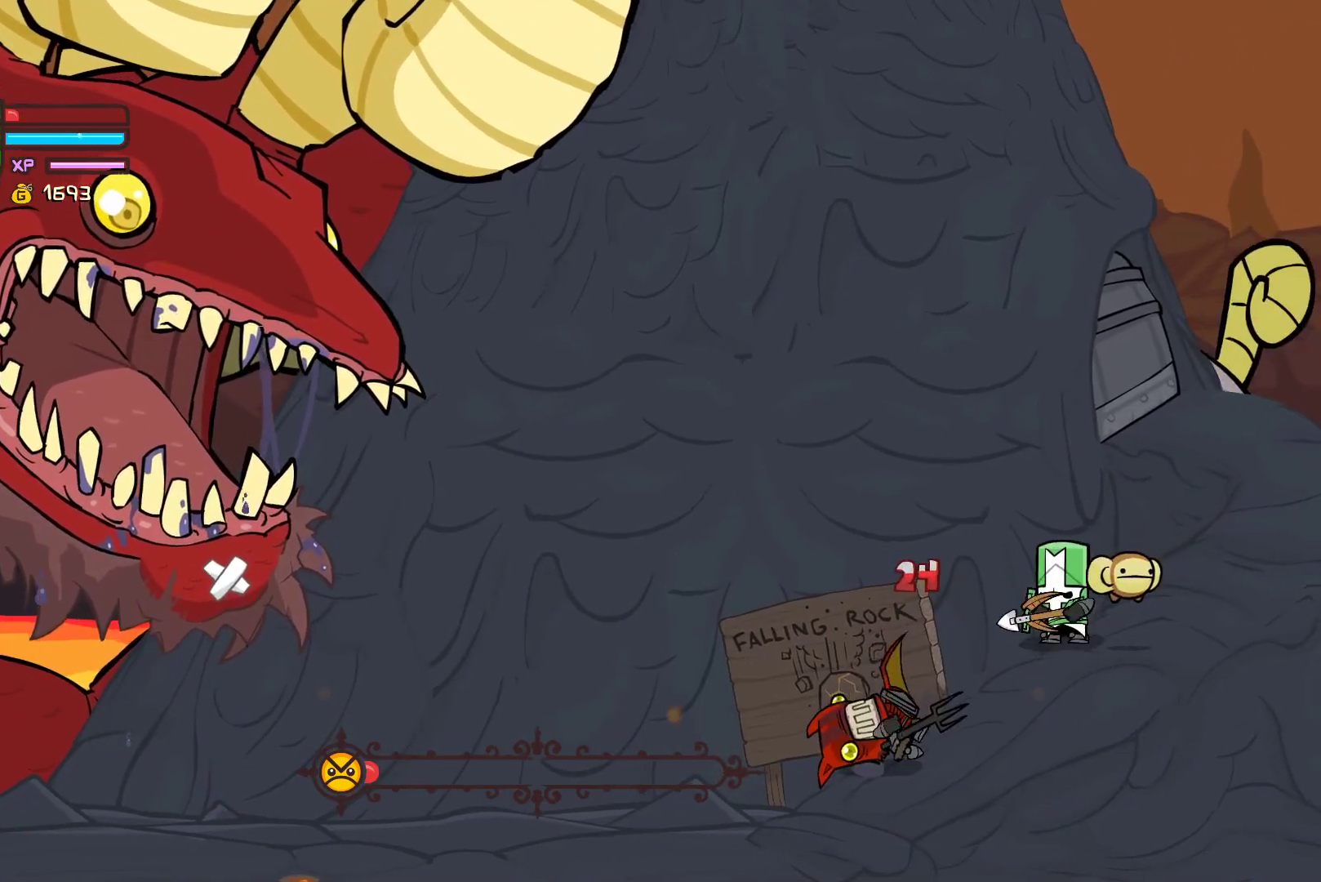
{"buttons": ["L2"], "left_stick": "up-left", "events": [[83, "B", "down"], [183, "B", "up"], [233, "left_stick", "up-right"], [267, "B", "down"], [400, "B", "up"], [483, "left_stick", "up-left"]]}
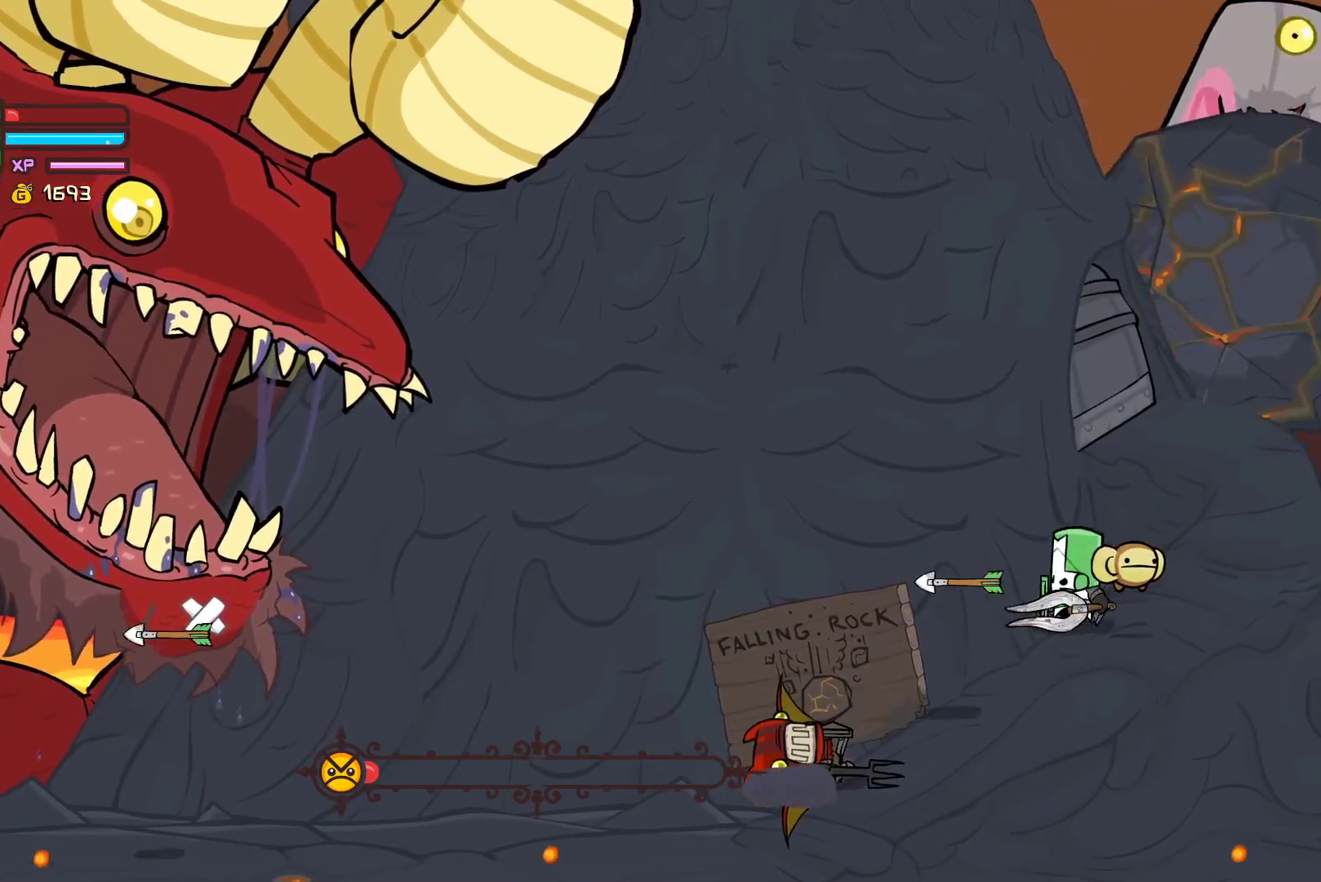
{"buttons": ["B", "L2"], "left_stick": "up-right", "events": [[200, "B", "down"], [250, "left_stick", "up"], [350, "B", "up"], [433, "B", "down"], [467, "left_stick", "up-right"]]}
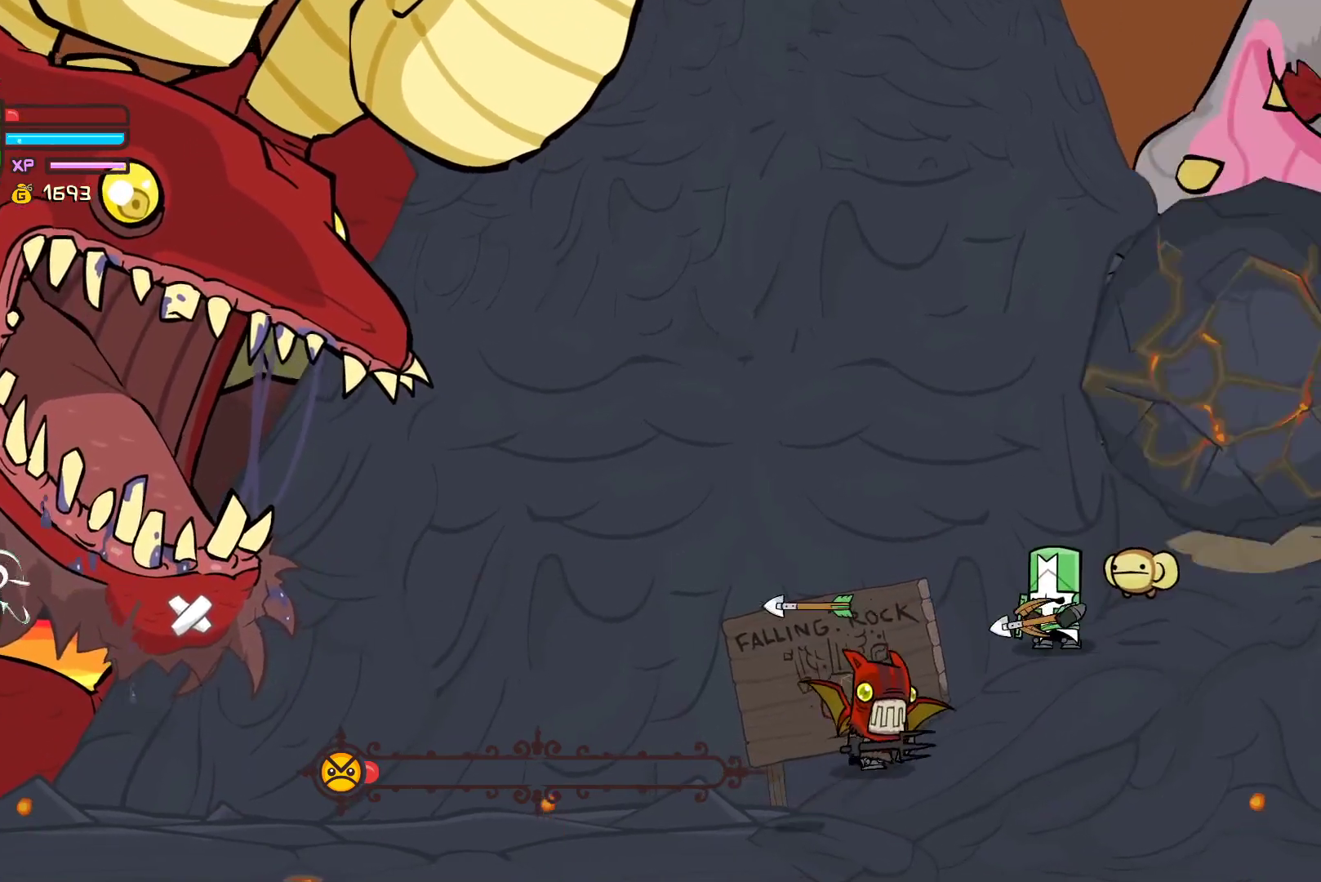
{"buttons": [], "left_stick": "right", "events": [[17, "B", "up"], [33, "left_stick", "right"], [283, "L2", "up"]]}
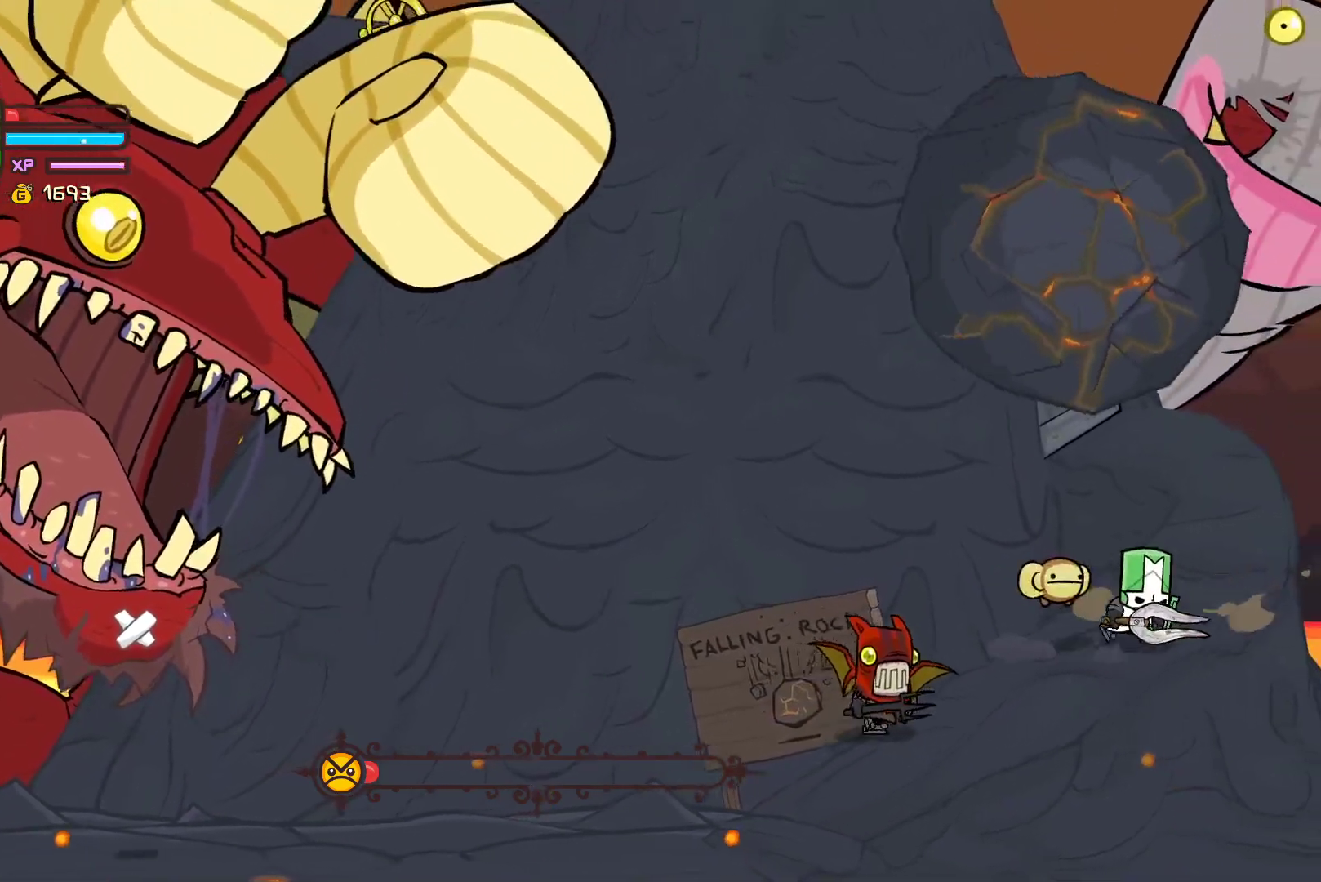
{"buttons": ["L2"], "left_stick": "up-left", "events": [[300, "left_stick", "left"], [450, "left_stick", "up-left"], [483, "L2", "down"]]}
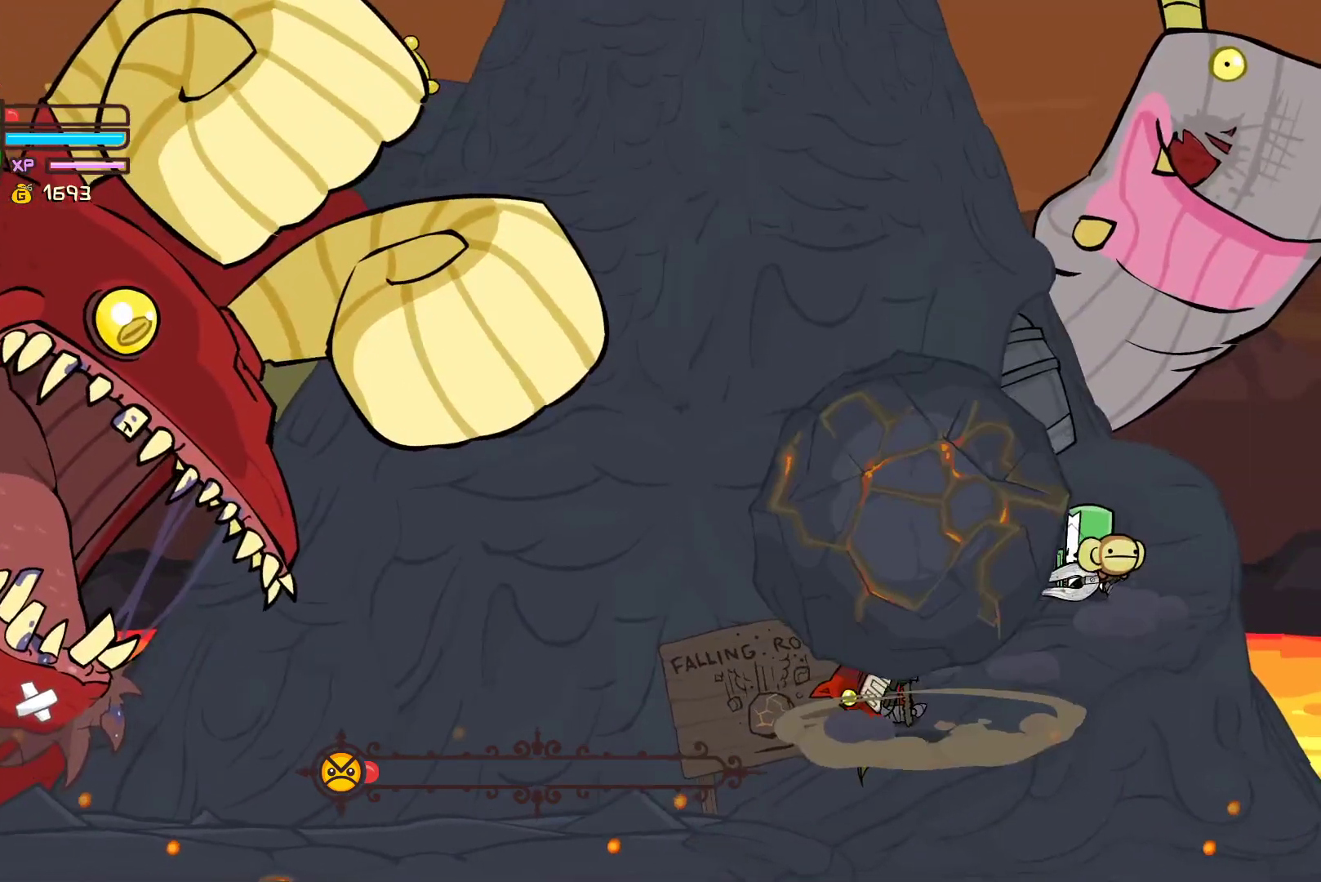
{"buttons": ["B", "L2"], "left_stick": "left", "events": [[67, "B", "down"], [167, "left_stick", "down-left"], [183, "B", "up"], [267, "B", "down"], [283, "left_stick", "left"], [367, "B", "up"], [450, "B", "down"]]}
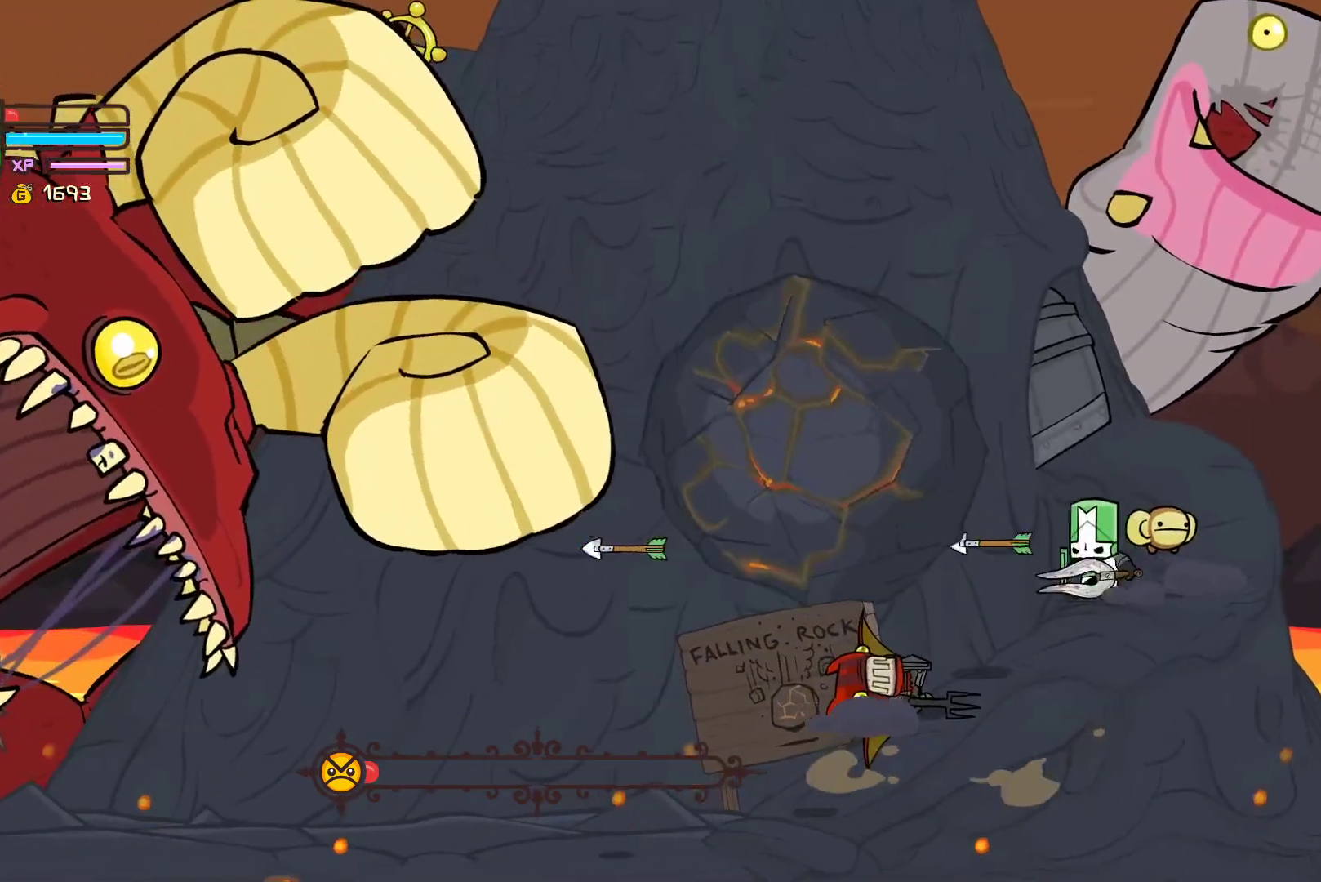
{"buttons": ["L2"], "left_stick": "left", "events": [[67, "left_stick", "up-left"], [83, "B", "up"], [167, "B", "down"], [183, "left_stick", "left"], [283, "B", "up"], [367, "B", "down"], [483, "B", "up"]]}
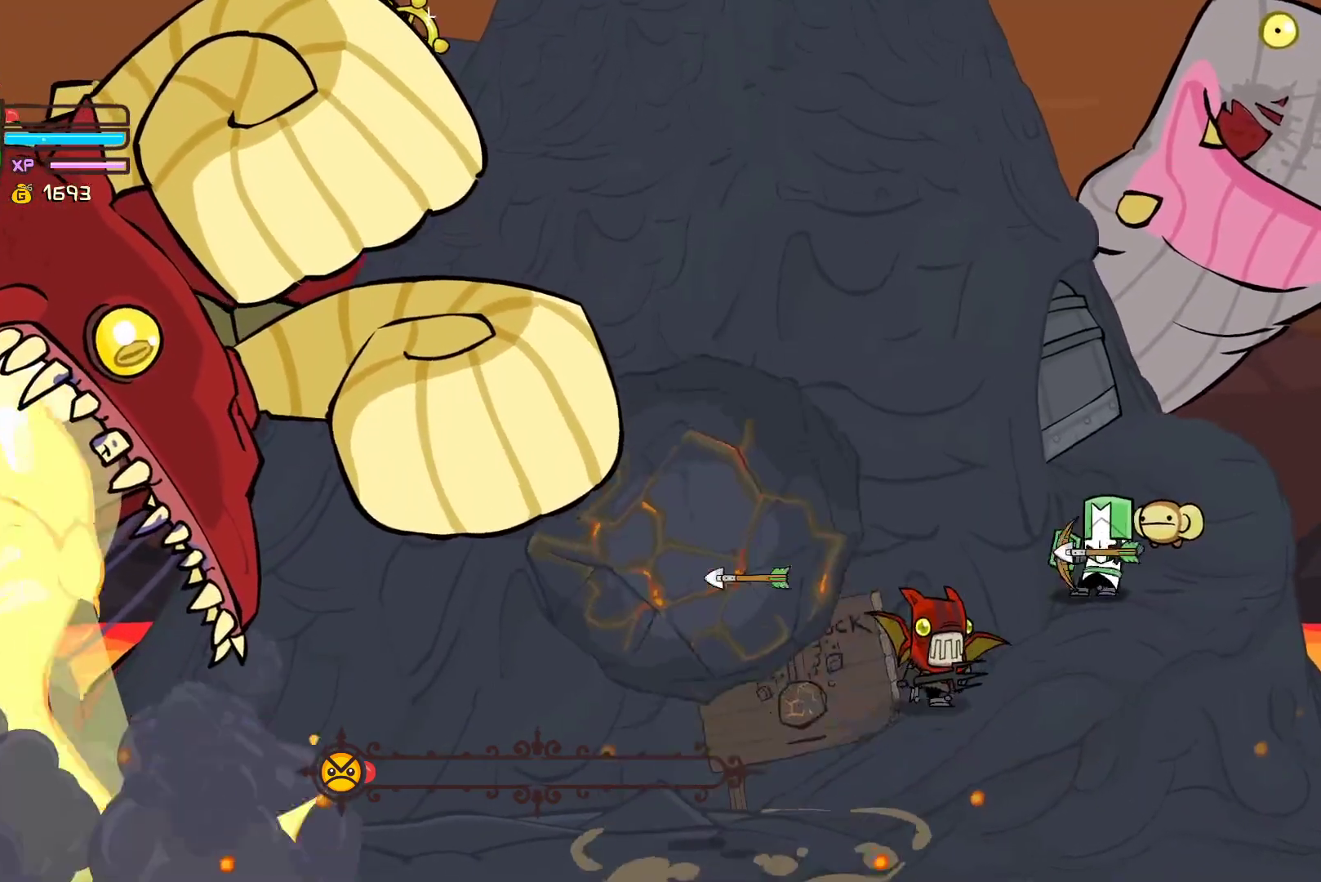
{"buttons": ["B", "L2"], "left_stick": "center", "events": [[67, "B", "down"], [67, "left_stick", "center"], [183, "B", "up"], [267, "B", "down"], [367, "B", "up"], [450, "B", "down"]]}
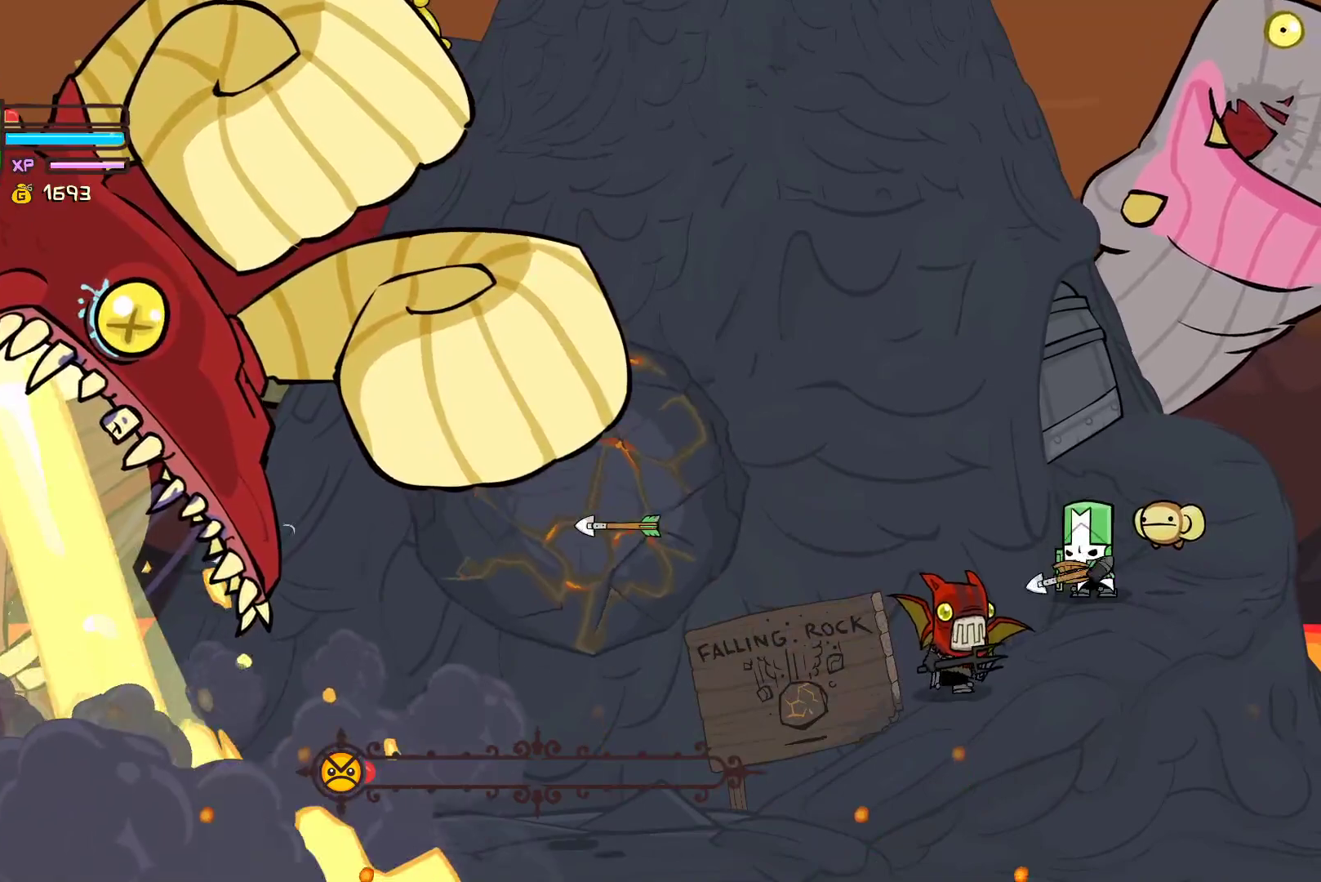
{"buttons": ["L2"], "left_stick": "center", "events": [[67, "B", "up"], [133, "B", "down"], [267, "B", "up"], [350, "B", "down"], [450, "B", "up"]]}